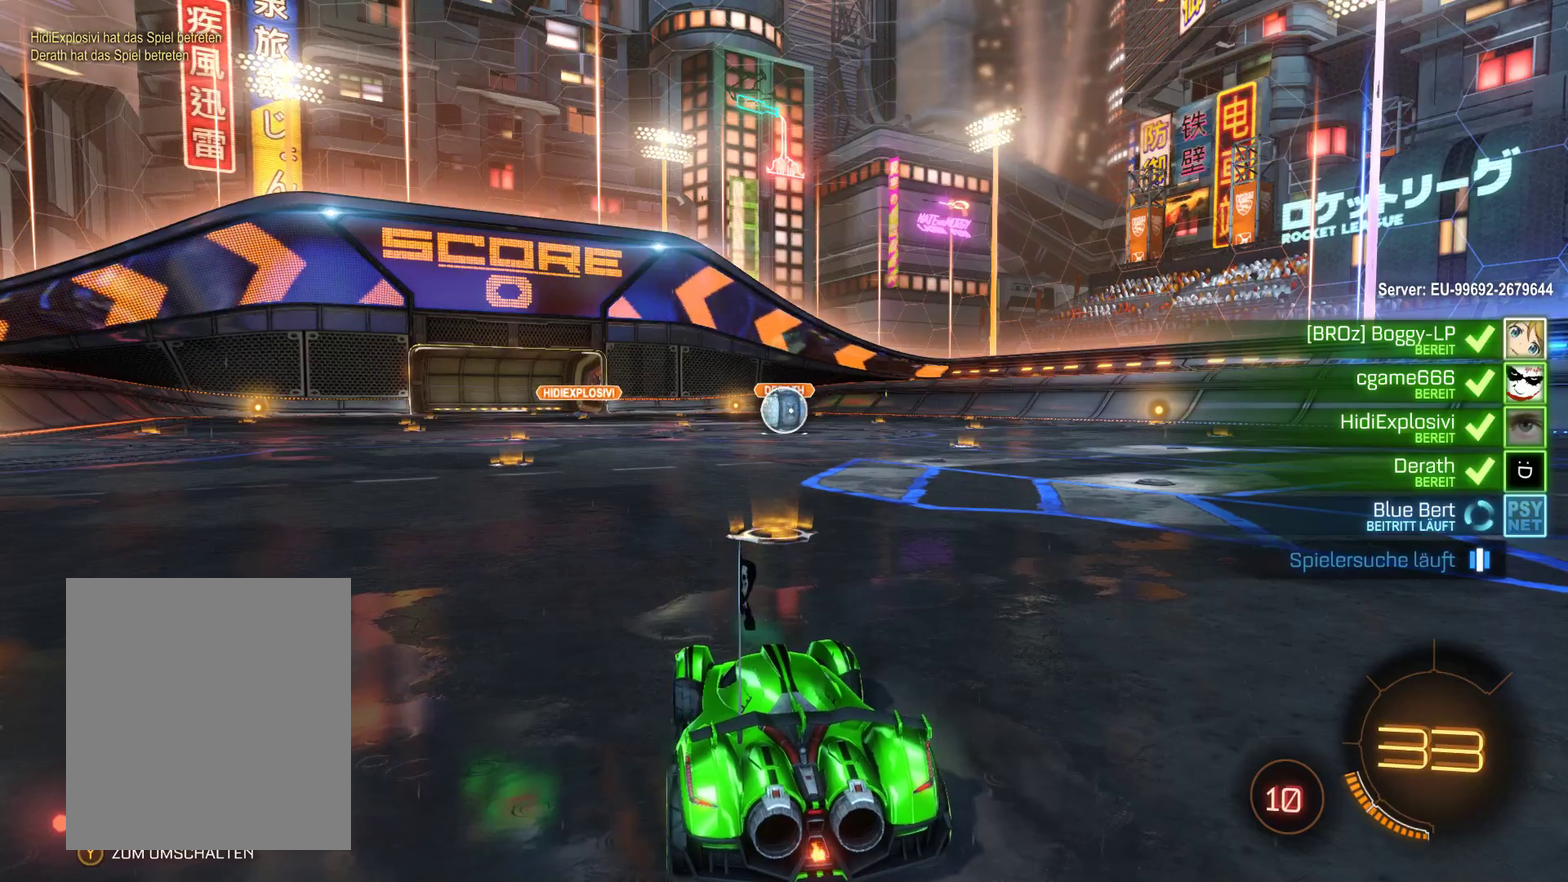
Gameplay with a controller (Xbox layout); each line is a JSON object with the inputs held at the frame after it. "events" lists button and stick changes between this image and that frame as [ms after this image, input, new state], when the widget could be followed in between.
{"buttons": ["R2"], "left_stick": "center", "right_stick": "center", "events": [[67, "R2", "down"], [300, "R2", "up"], [433, "R2", "down"]]}
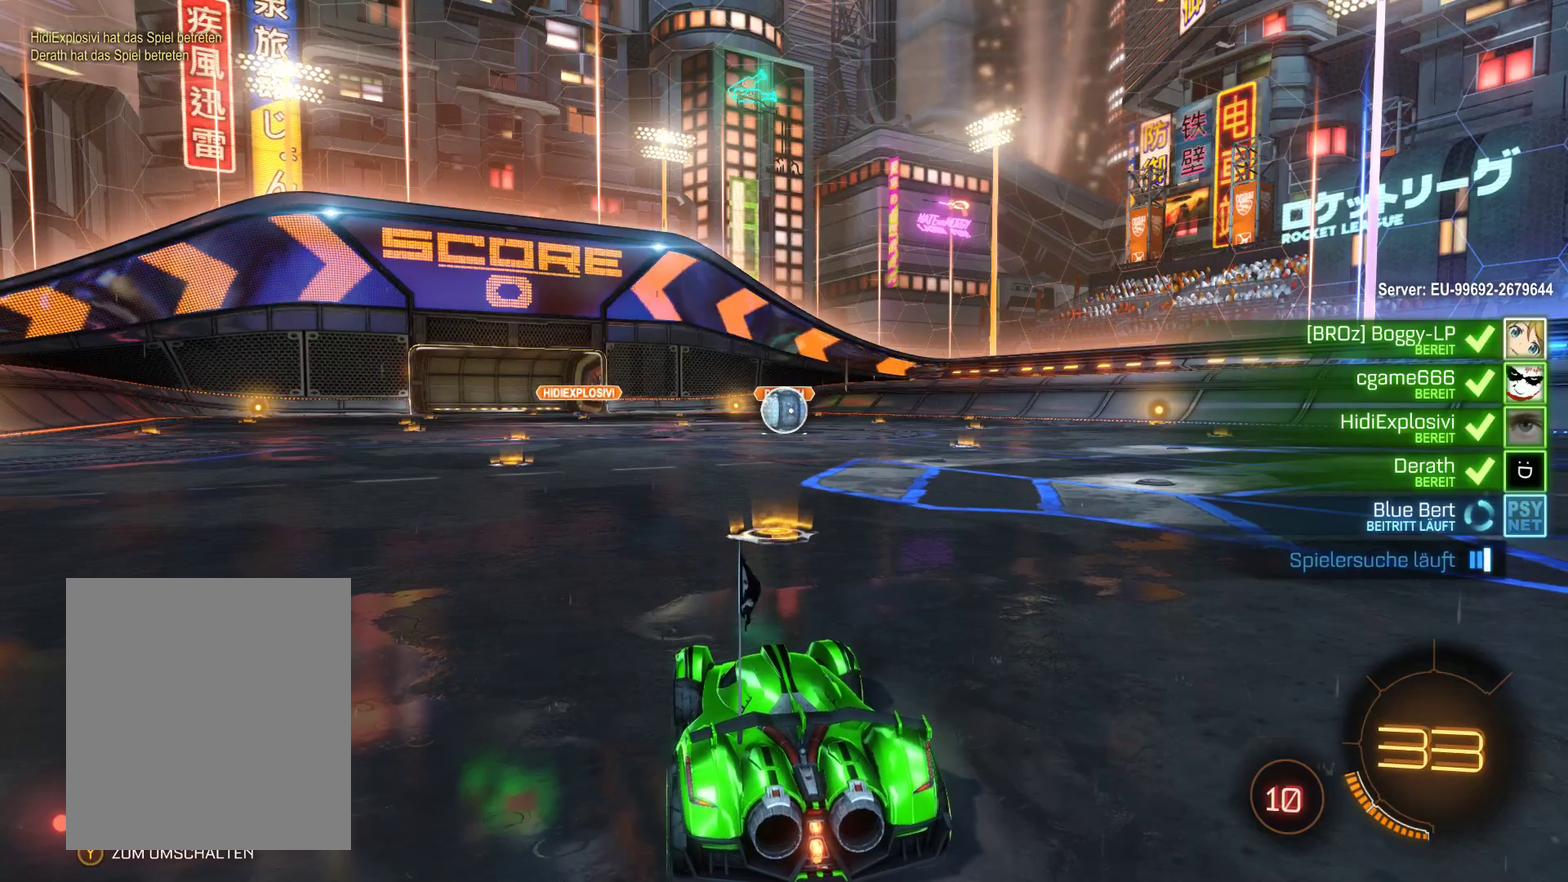
{"buttons": [], "left_stick": "center", "right_stick": "center", "events": [[100, "R2", "up"], [267, "R2", "down"], [400, "R2", "up"]]}
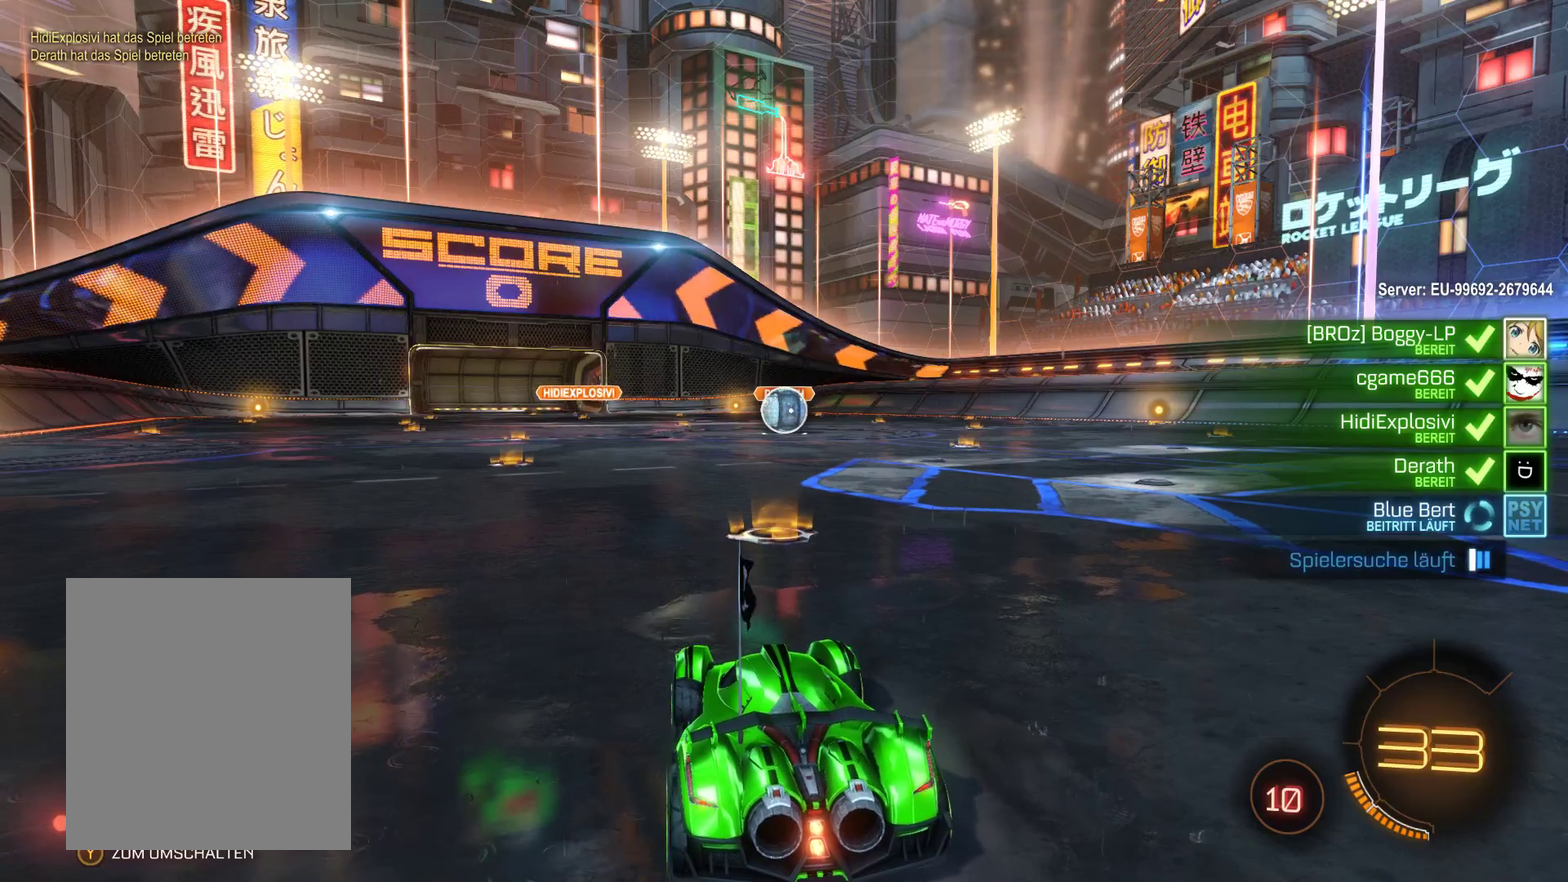
{"buttons": ["R2"], "left_stick": "center", "right_stick": "center", "events": [[33, "R2", "down"]]}
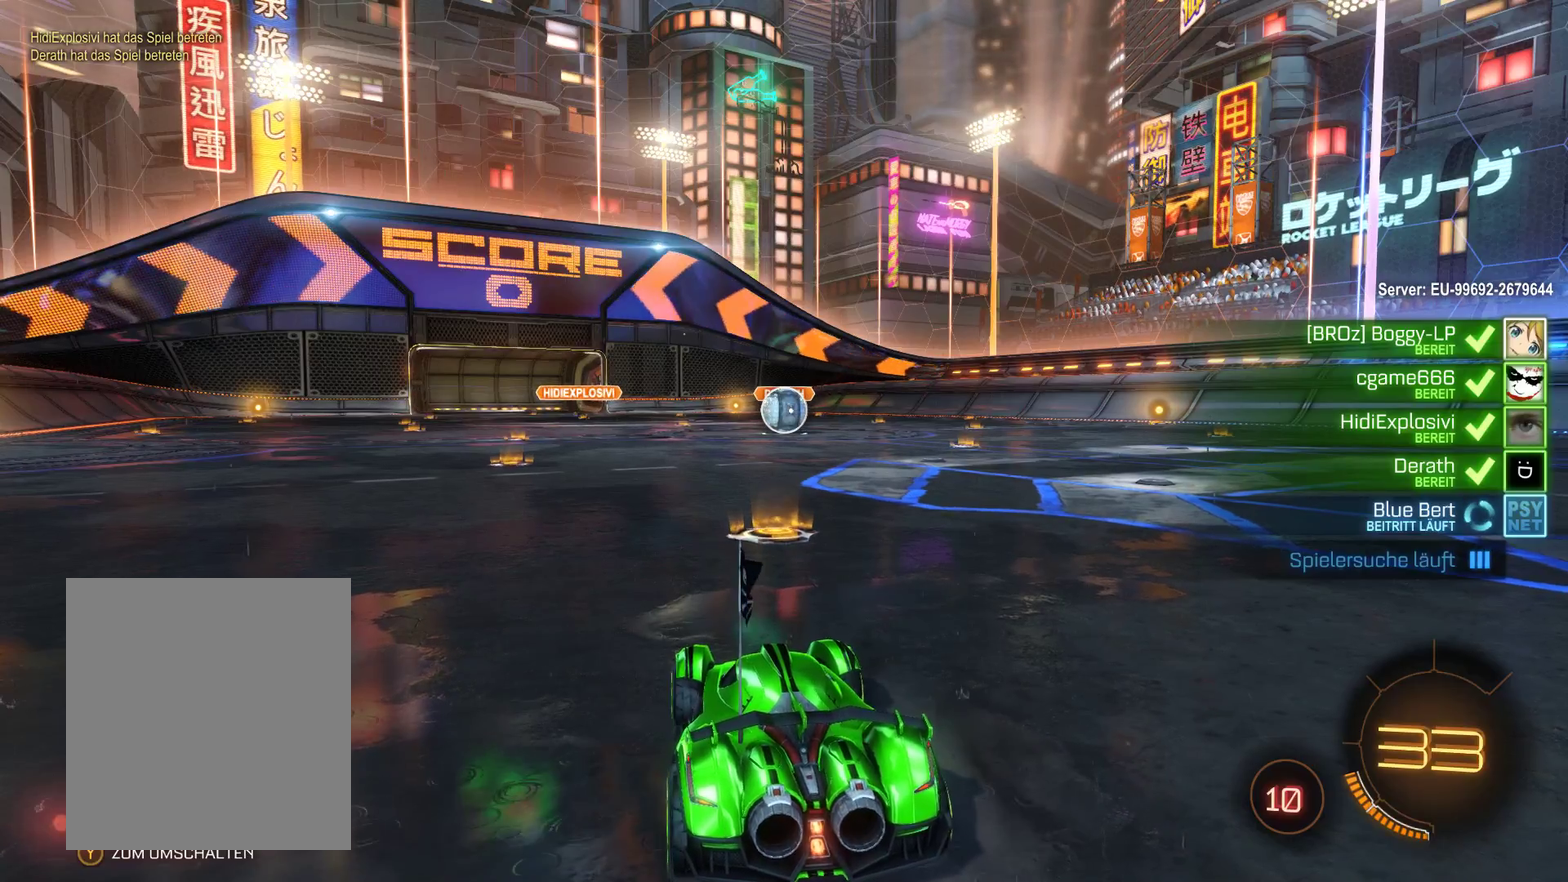
{"buttons": [], "left_stick": "center", "right_stick": "center", "events": [[100, "R2", "up"], [267, "R2", "down"], [467, "R2", "up"]]}
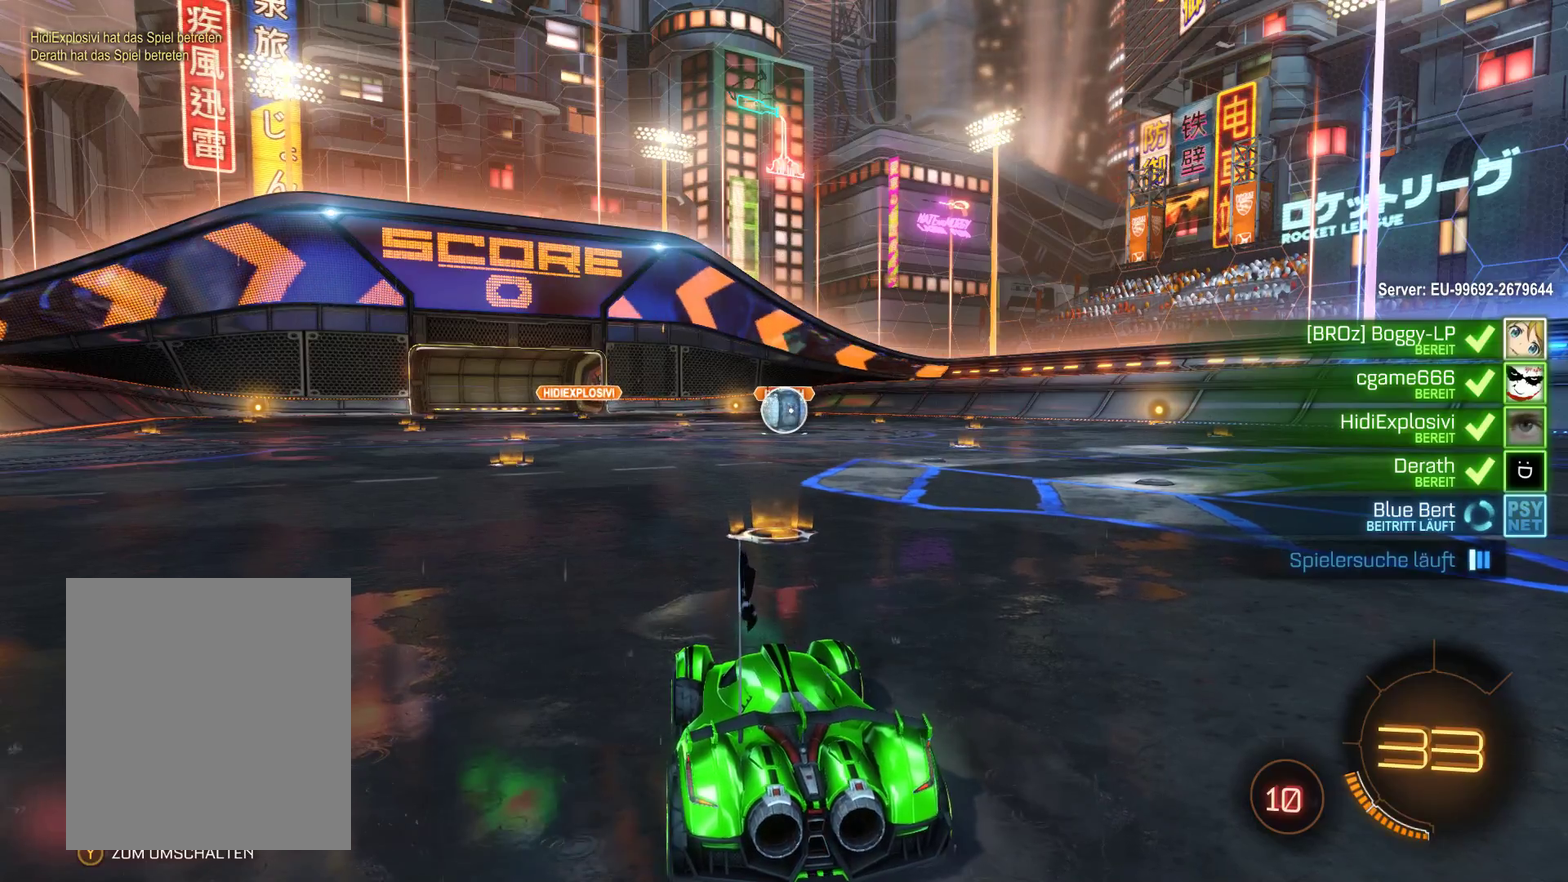
{"buttons": ["R2"], "left_stick": "center", "right_stick": "center", "events": [[433, "R2", "down"]]}
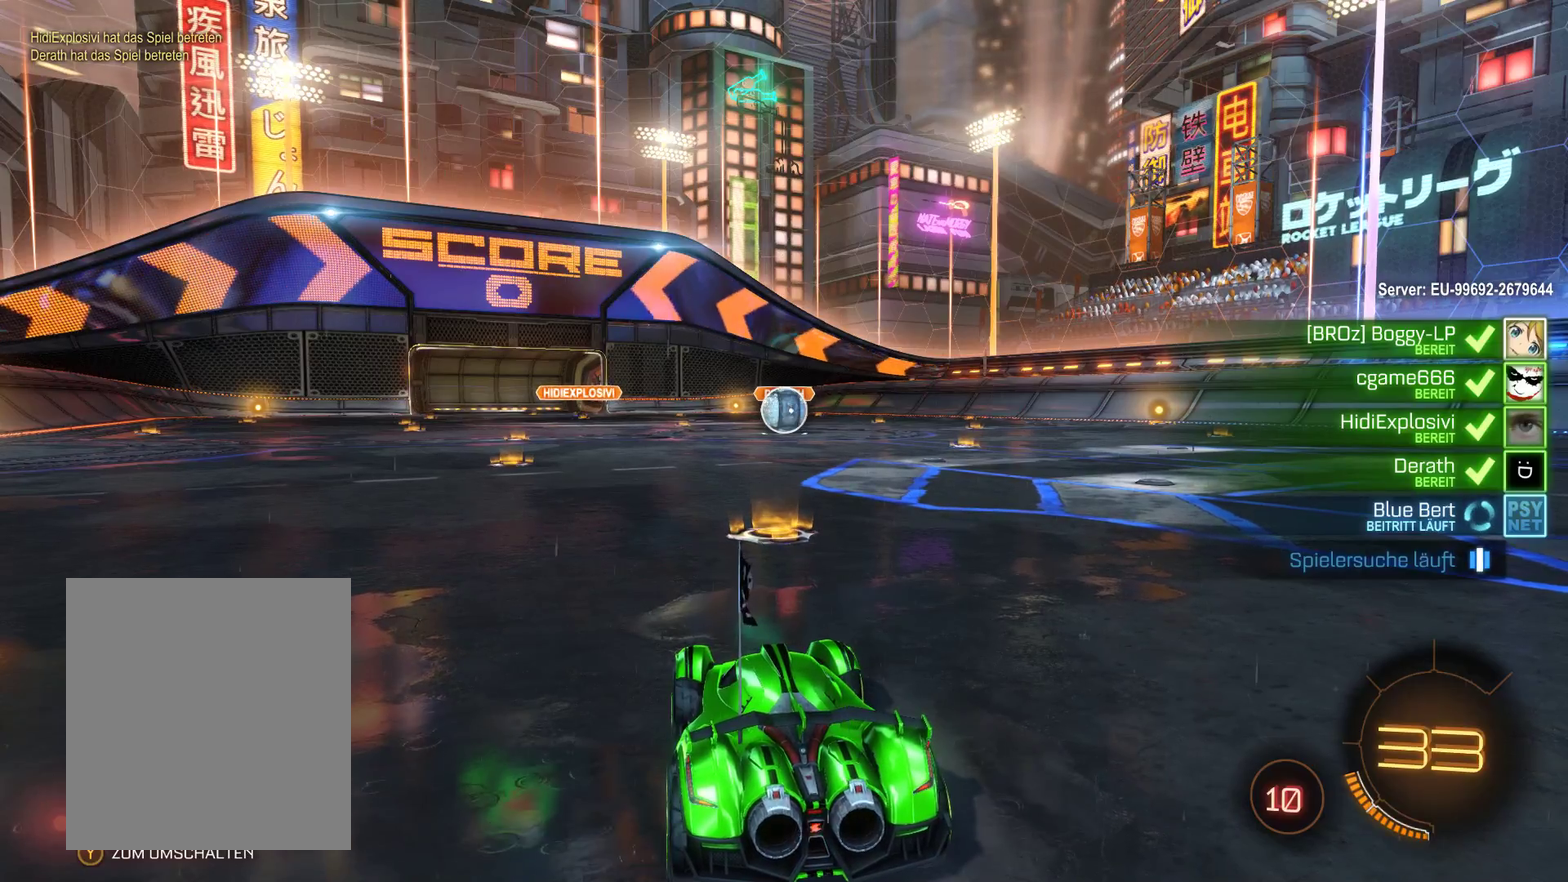
{"buttons": ["R2"], "left_stick": "center", "right_stick": "center", "events": [[167, "R2", "up"], [500, "R2", "down"]]}
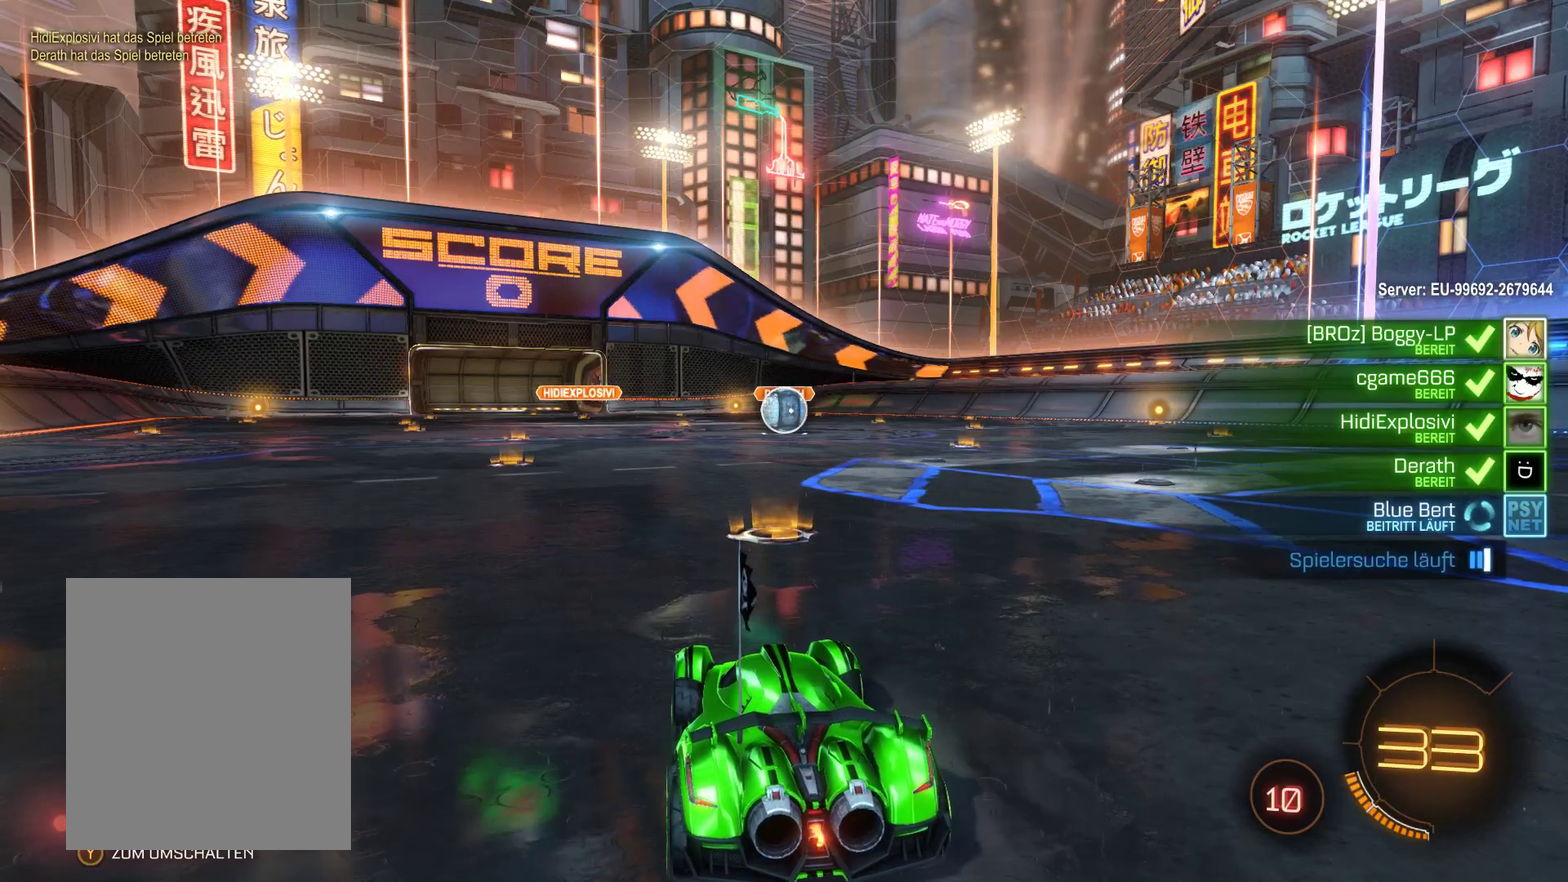
{"buttons": ["R2"], "left_stick": "center", "right_stick": "center", "events": [[200, "R2", "up"], [467, "R2", "down"]]}
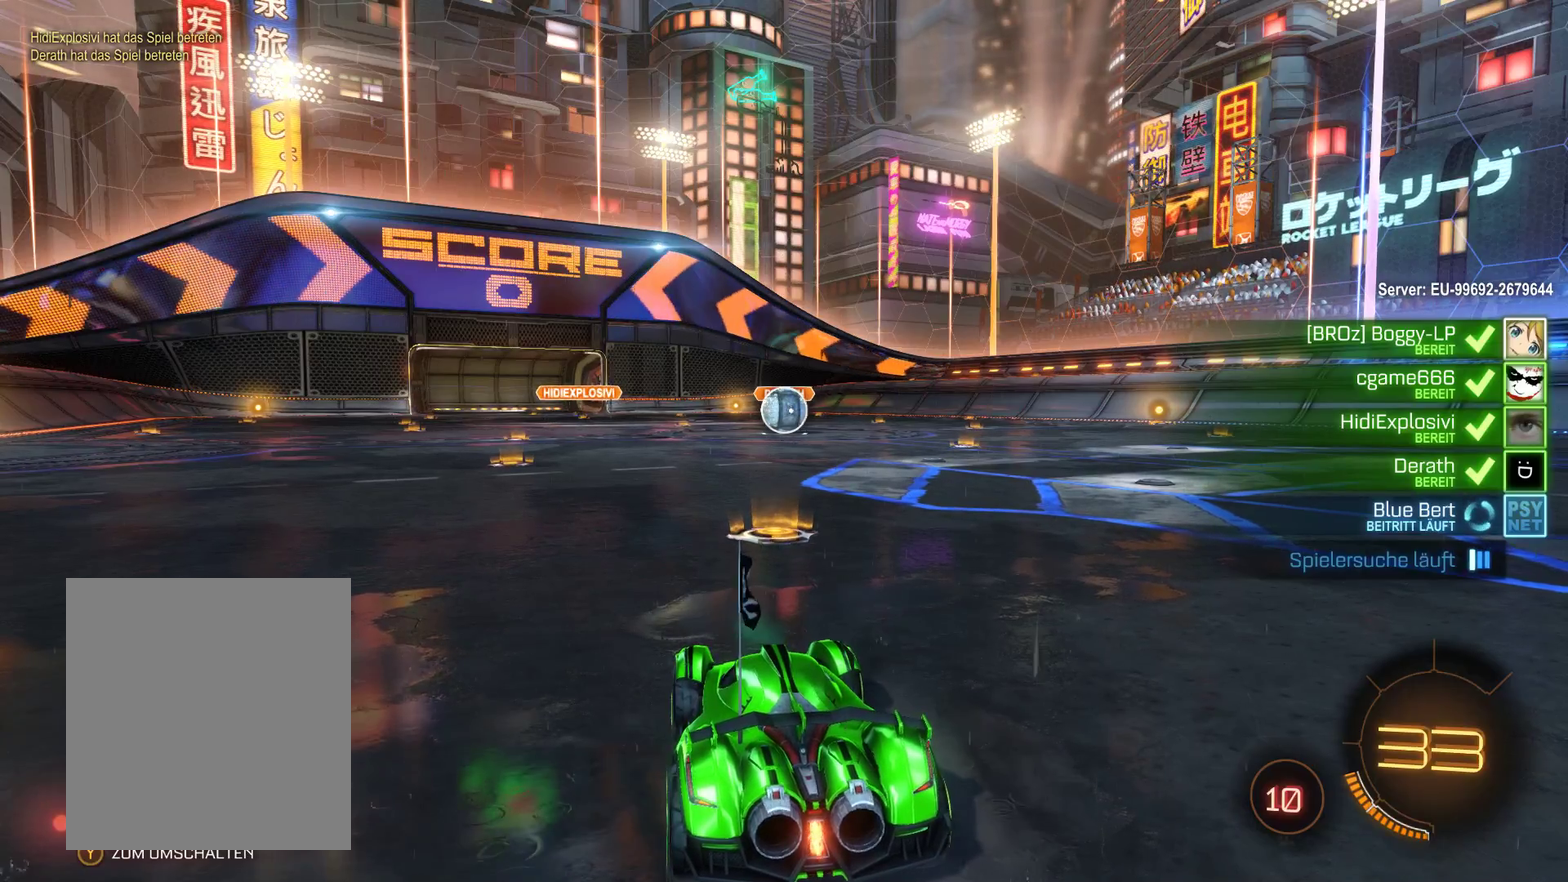
{"buttons": ["R2"], "left_stick": "center", "right_stick": "center", "events": [[133, "R2", "up"], [467, "R2", "down"]]}
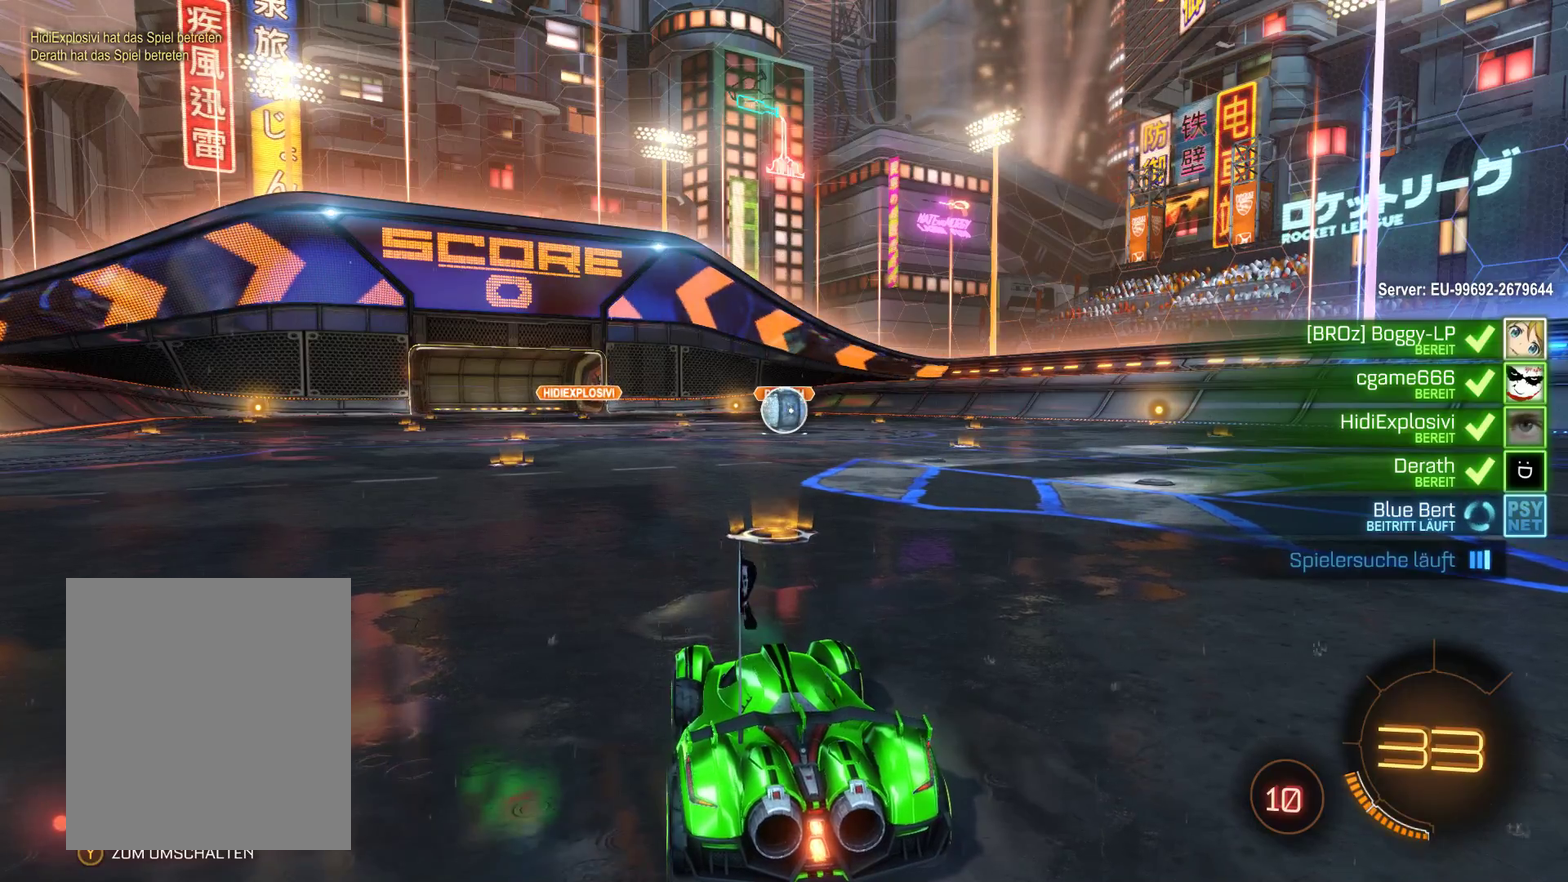
{"buttons": ["R2"], "left_stick": "center", "right_stick": "center", "events": [[100, "R2", "up"], [400, "R2", "down"]]}
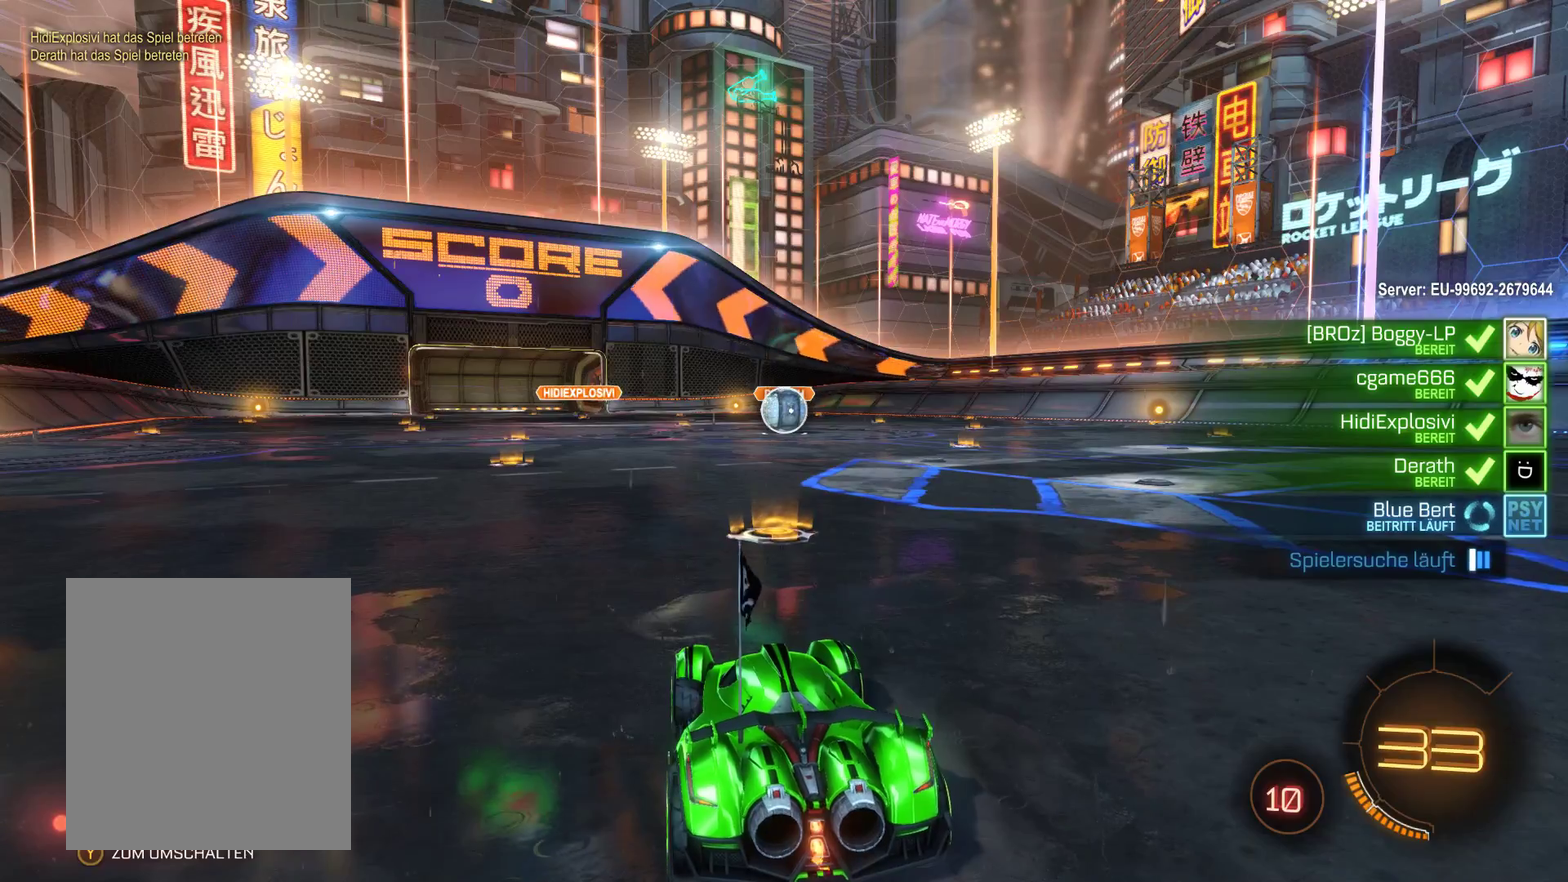
{"buttons": ["R2"], "left_stick": "center", "right_stick": "center", "events": [[100, "R2", "up"], [367, "R2", "down"]]}
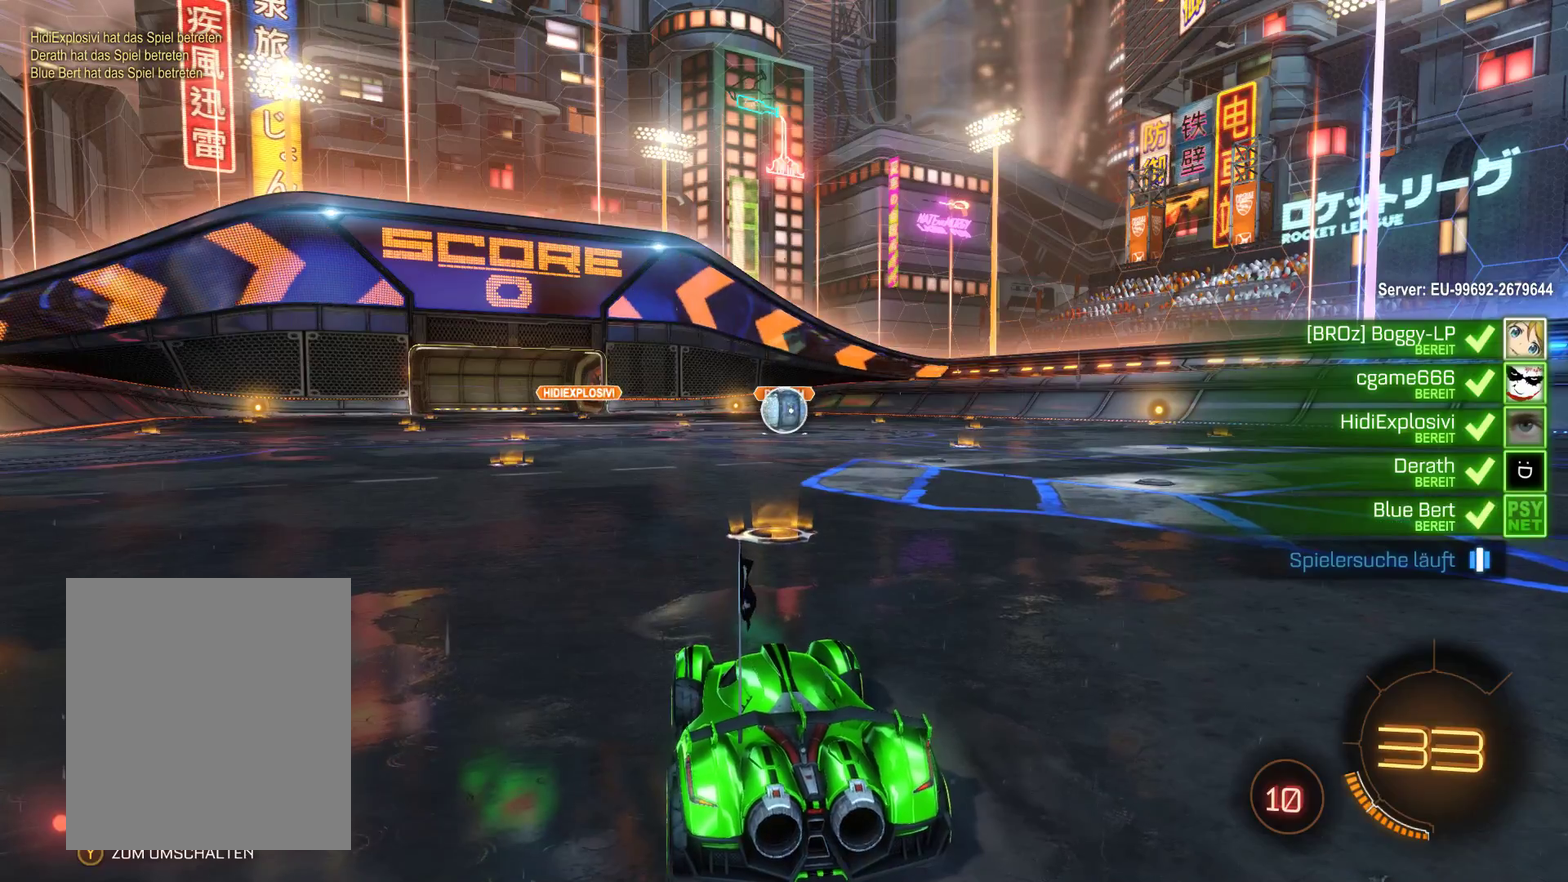
{"buttons": [], "left_stick": "center", "right_stick": "center", "events": [[33, "R2", "up"], [300, "R2", "down"], [500, "R2", "up"]]}
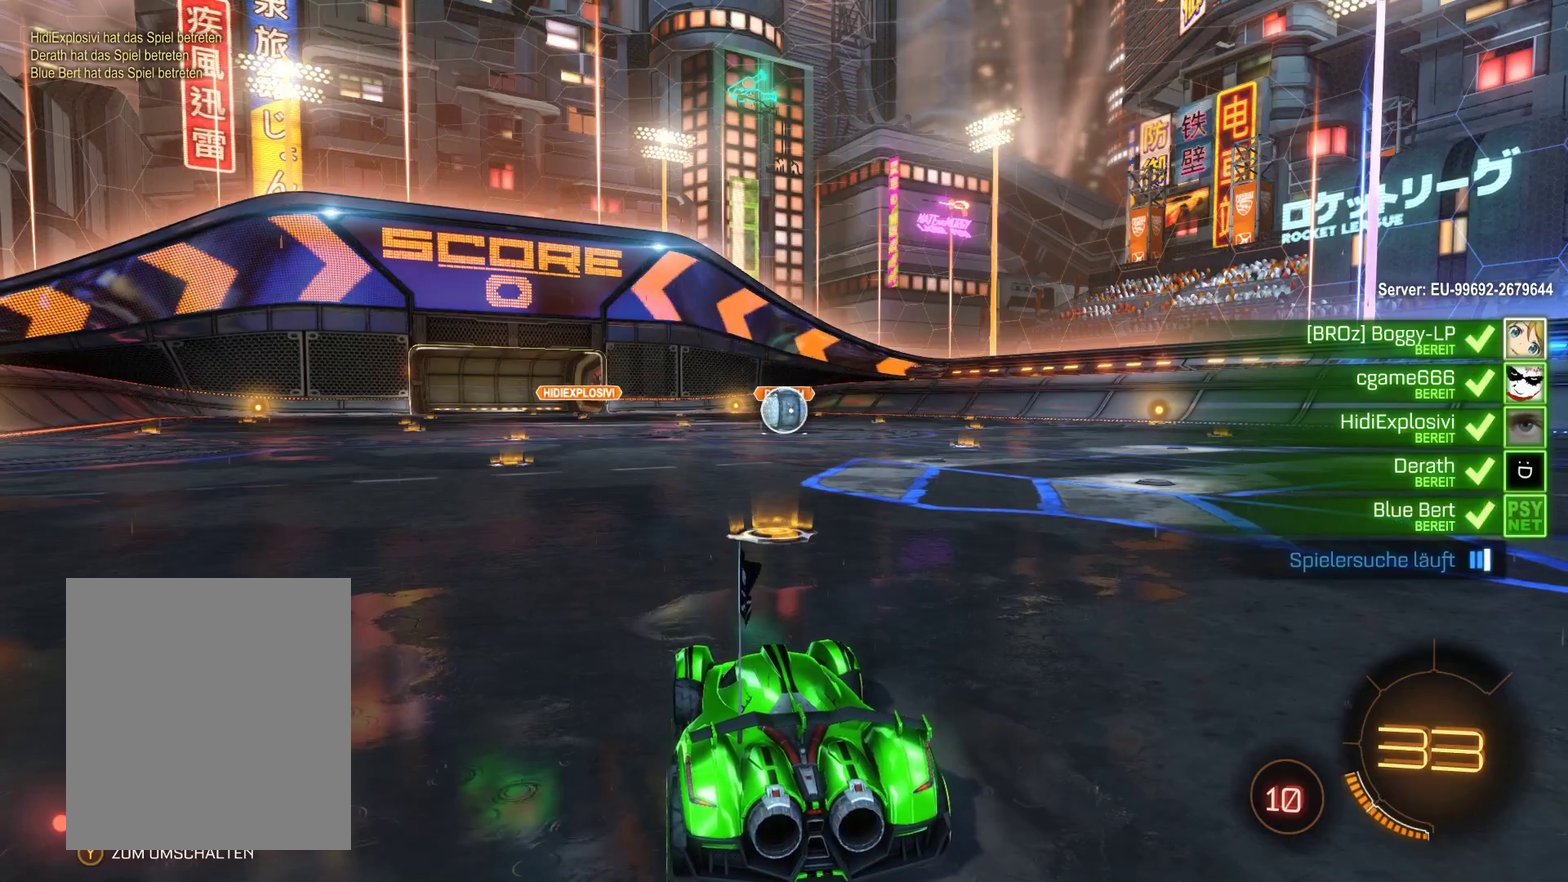
{"buttons": [], "left_stick": "center", "right_stick": "center", "events": [[167, "R2", "down"], [333, "R2", "up"]]}
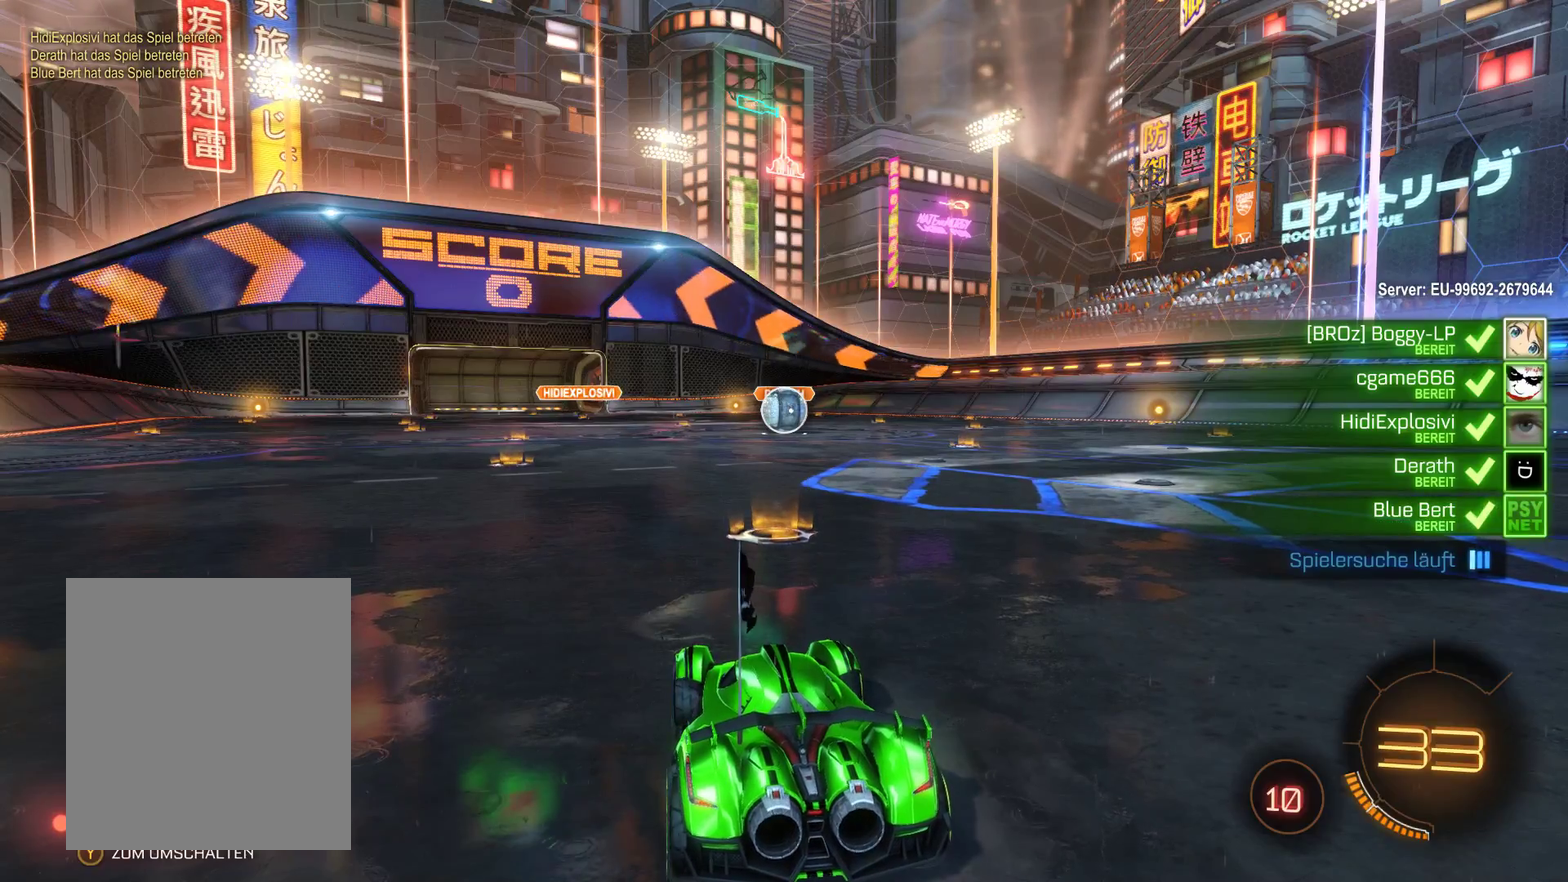
{"buttons": [], "left_stick": "center", "right_stick": "center", "events": [[133, "R2", "down"], [300, "R2", "up"]]}
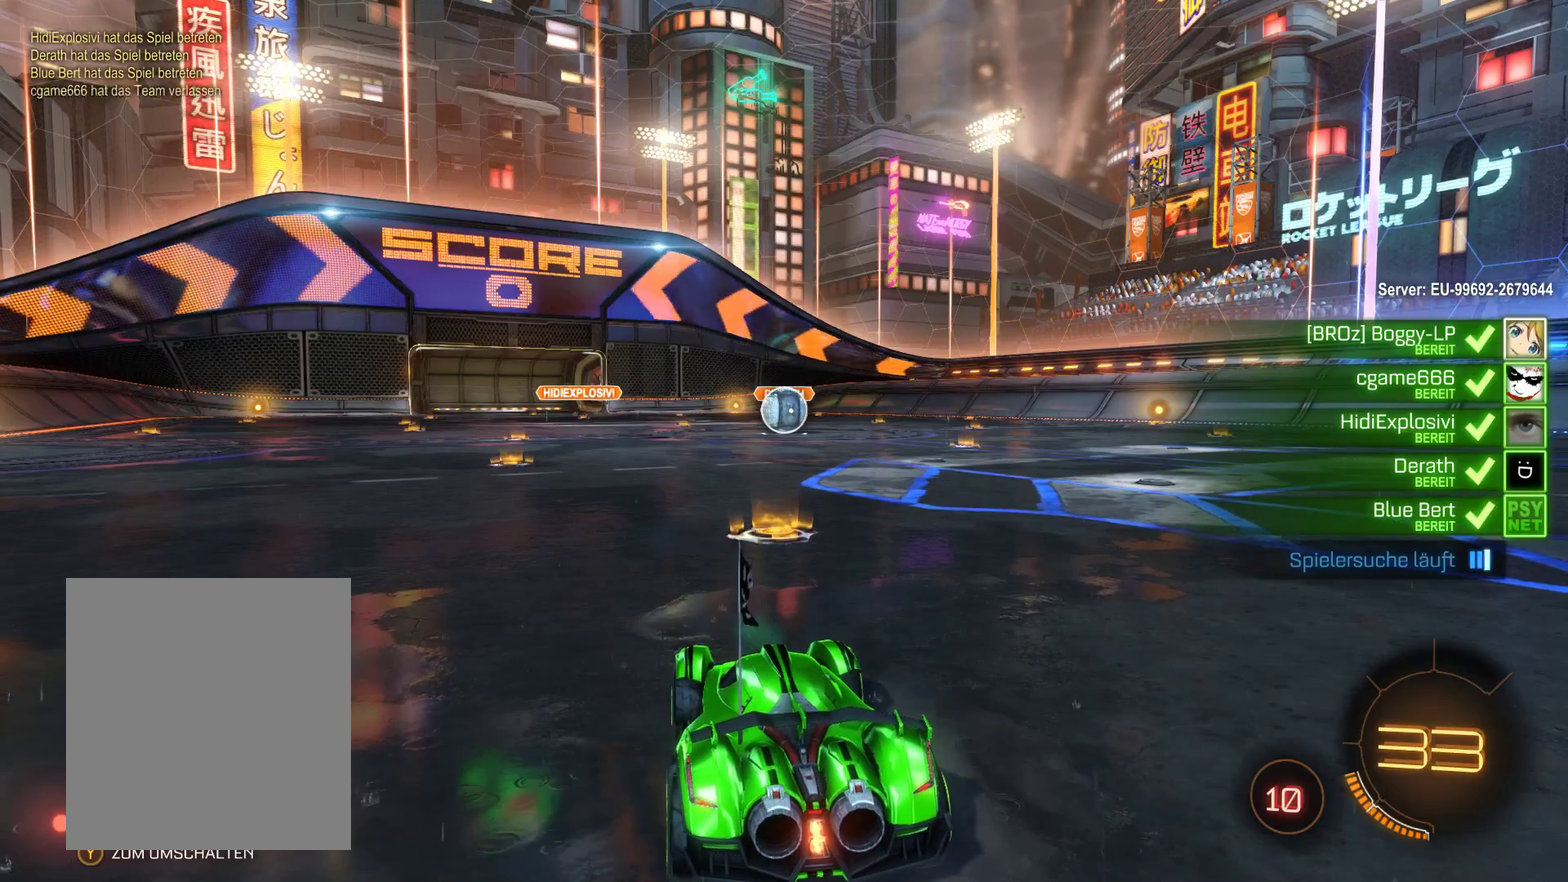
{"buttons": [], "left_stick": "center", "right_stick": "center", "events": [[133, "R2", "down"], [300, "R2", "up"]]}
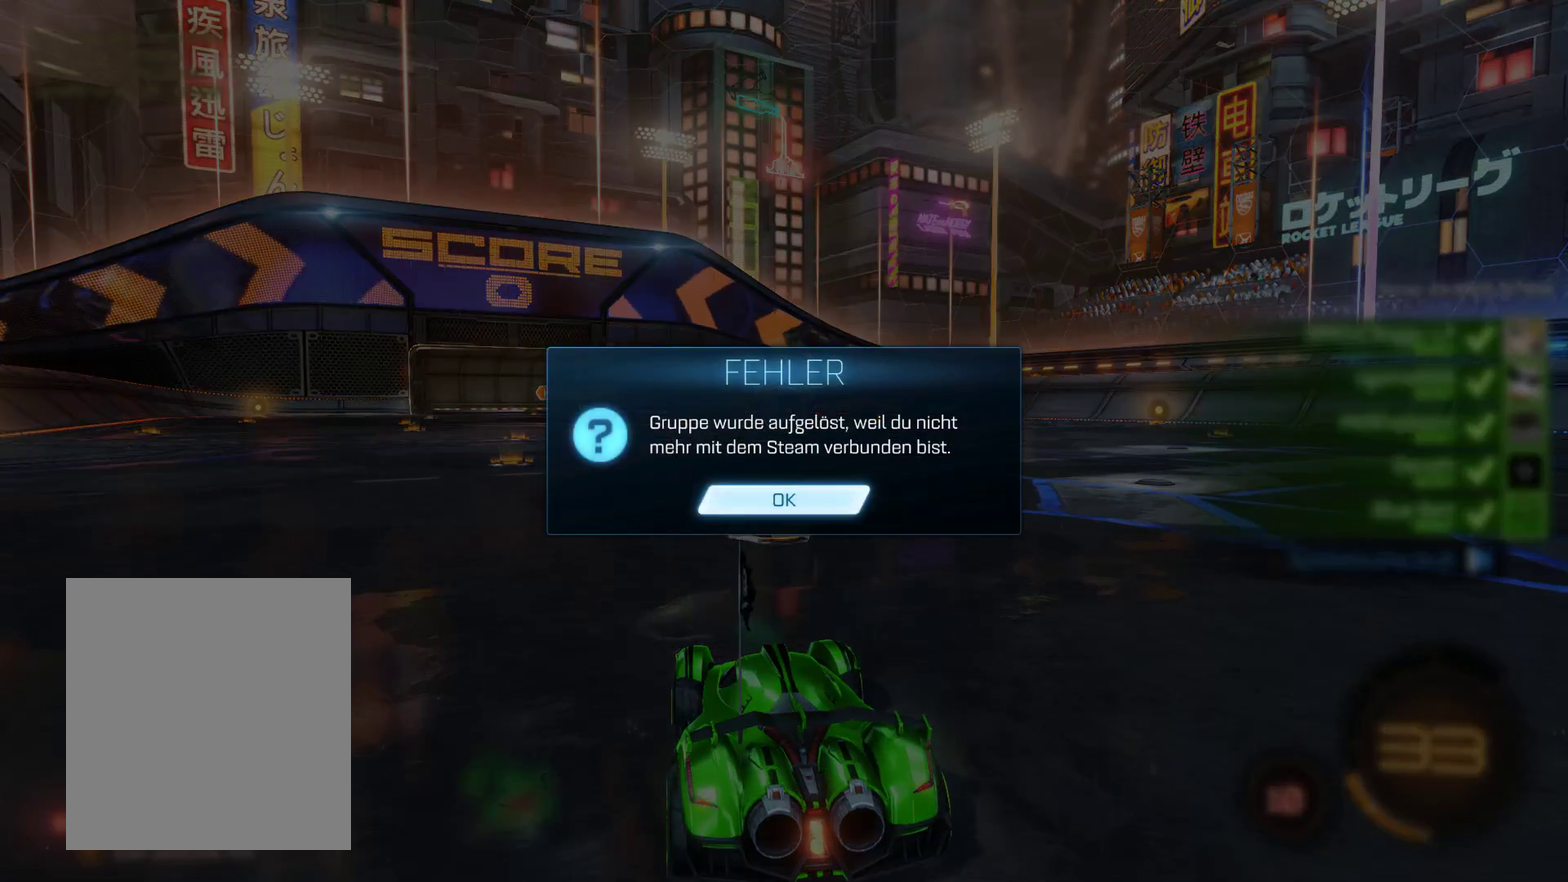
{"buttons": [], "left_stick": "center", "right_stick": "center", "events": []}
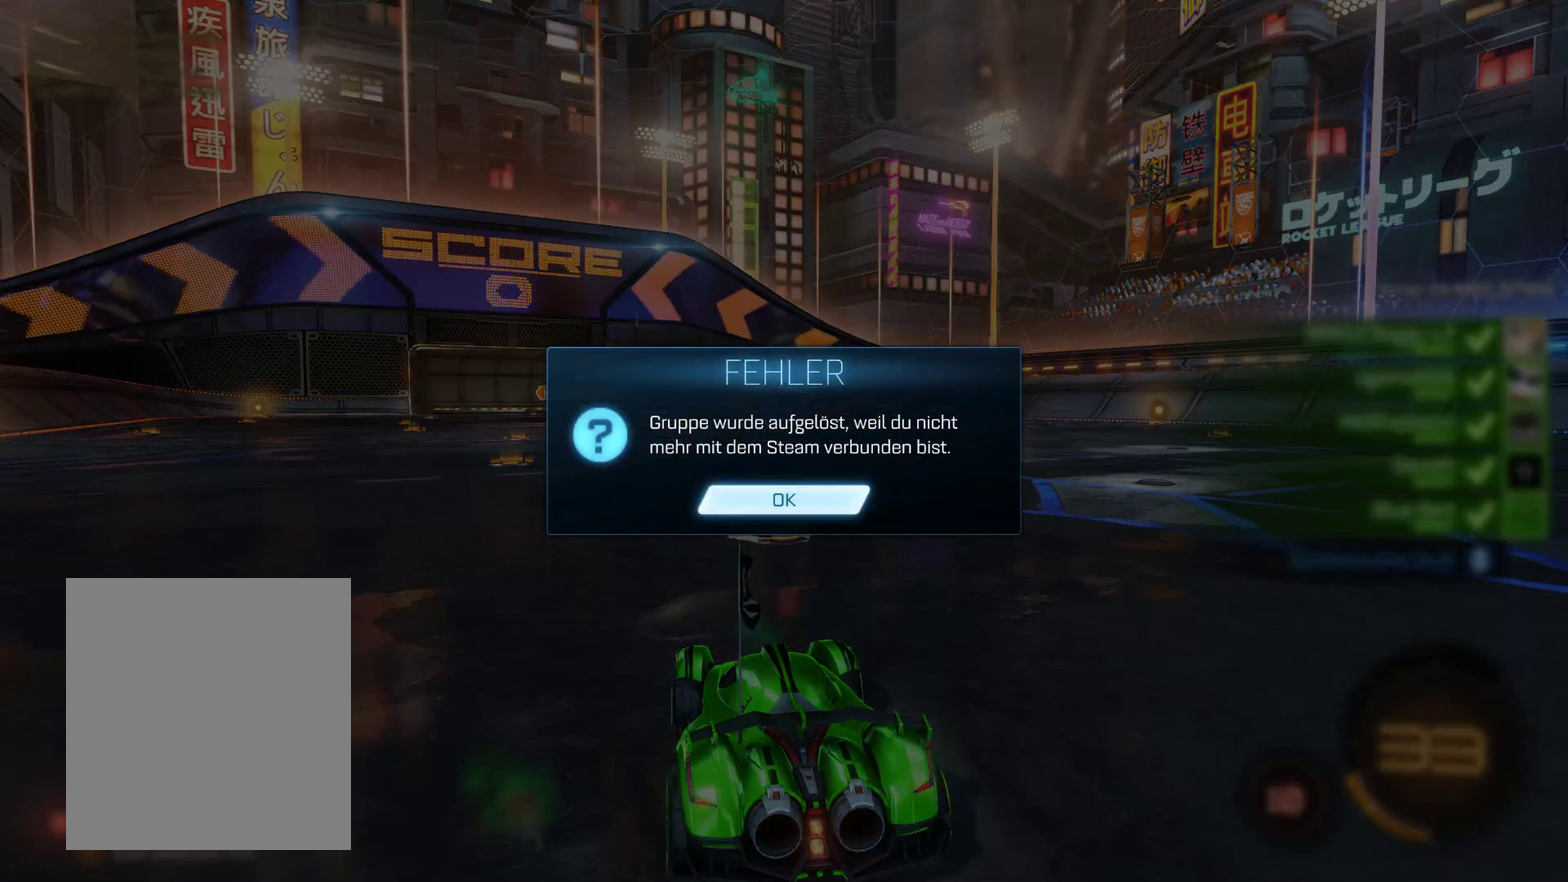
{"buttons": [], "left_stick": "center", "right_stick": "center", "events": []}
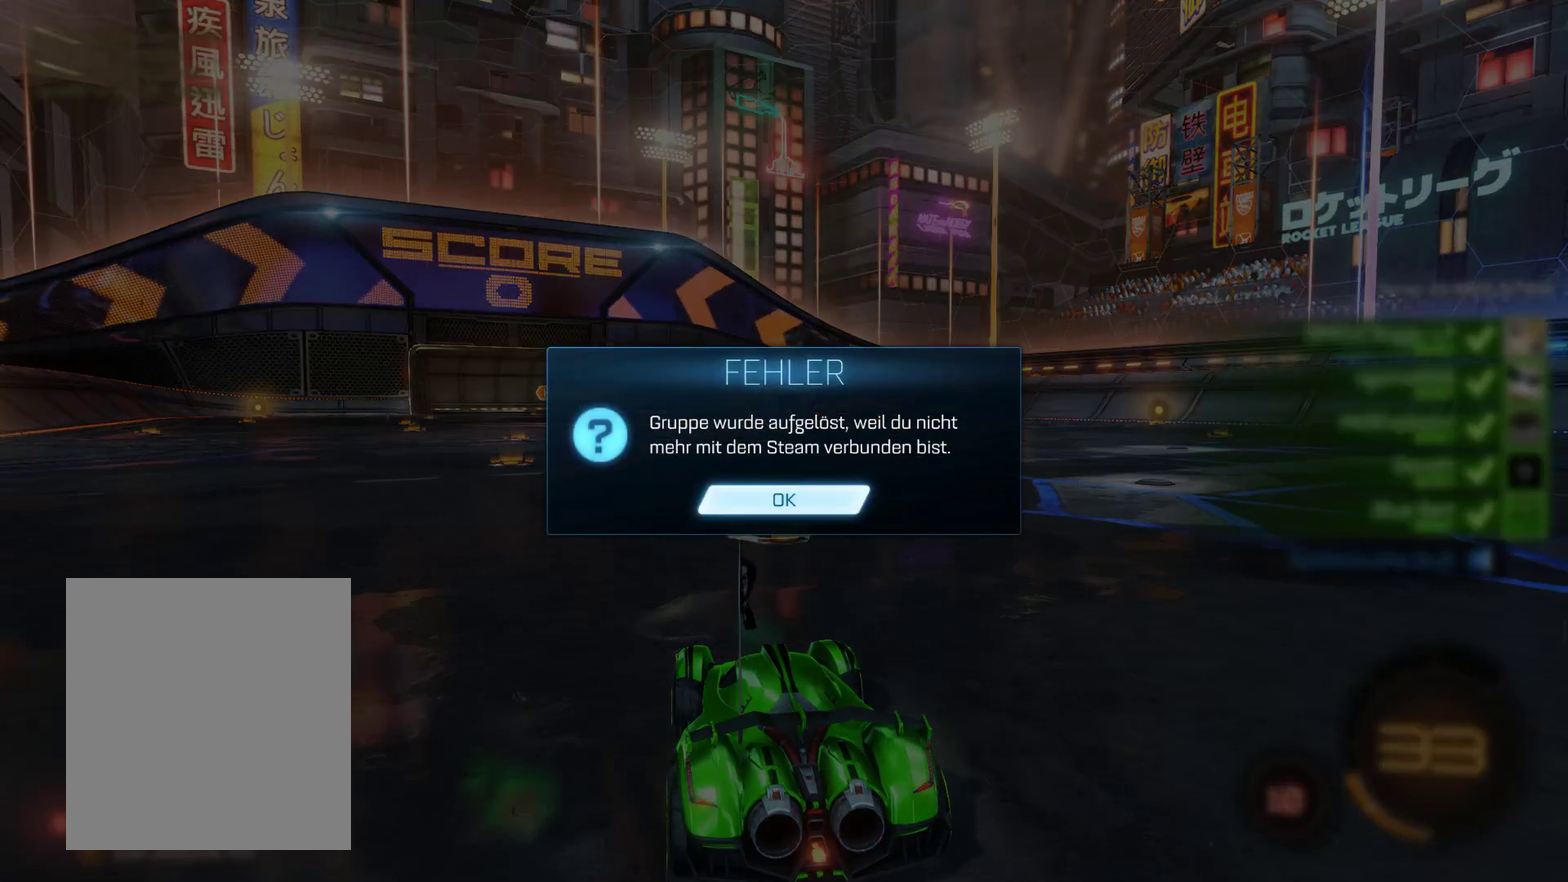
{"buttons": [], "left_stick": "center", "right_stick": "center", "events": []}
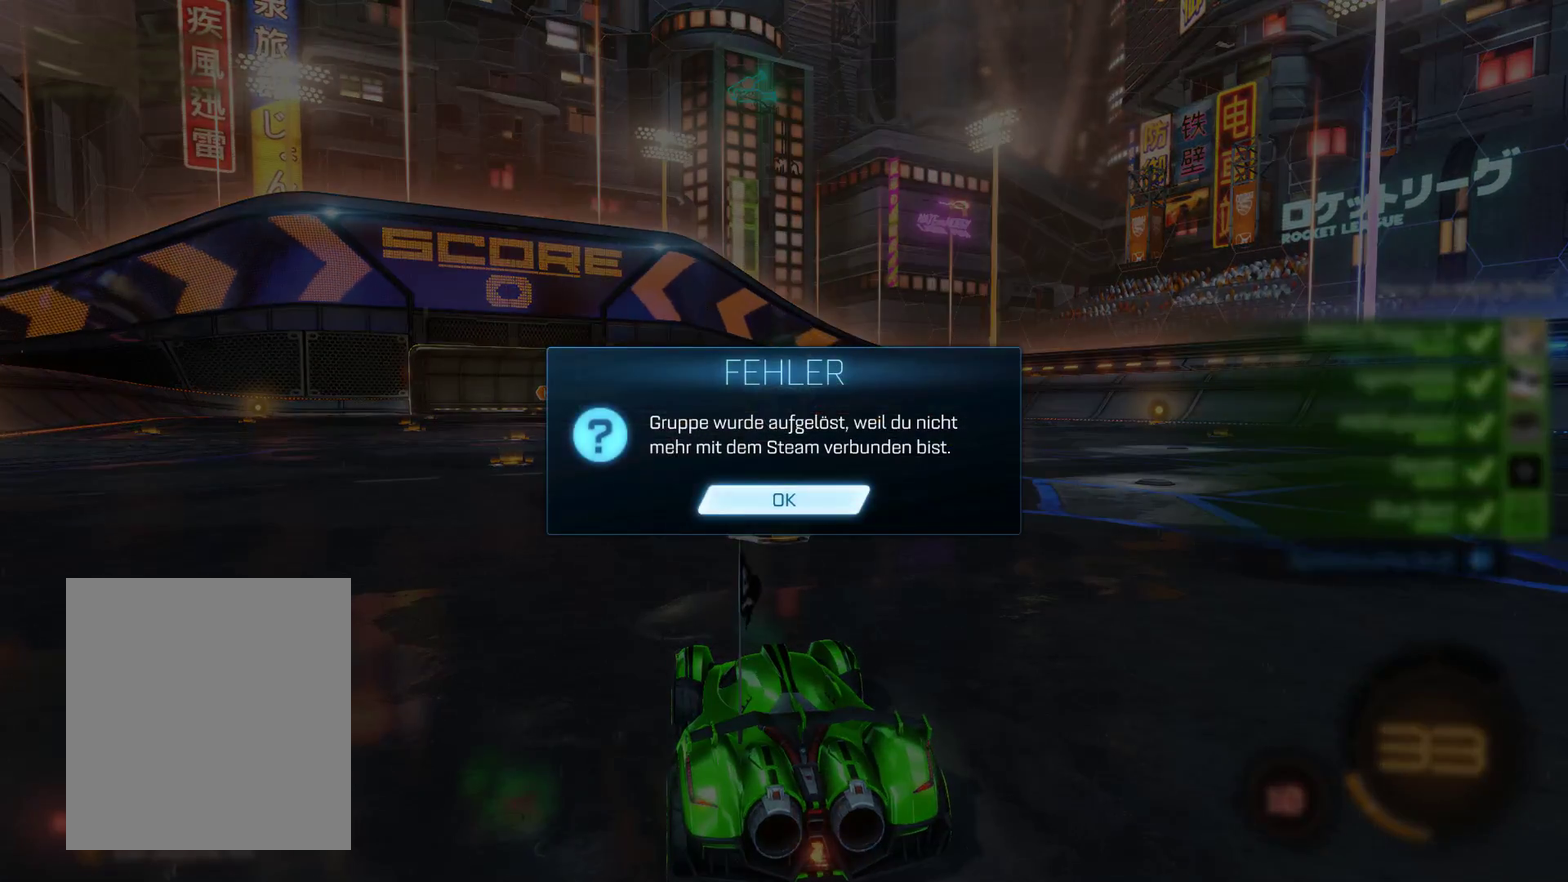
{"buttons": [], "left_stick": "center", "right_stick": "center", "events": []}
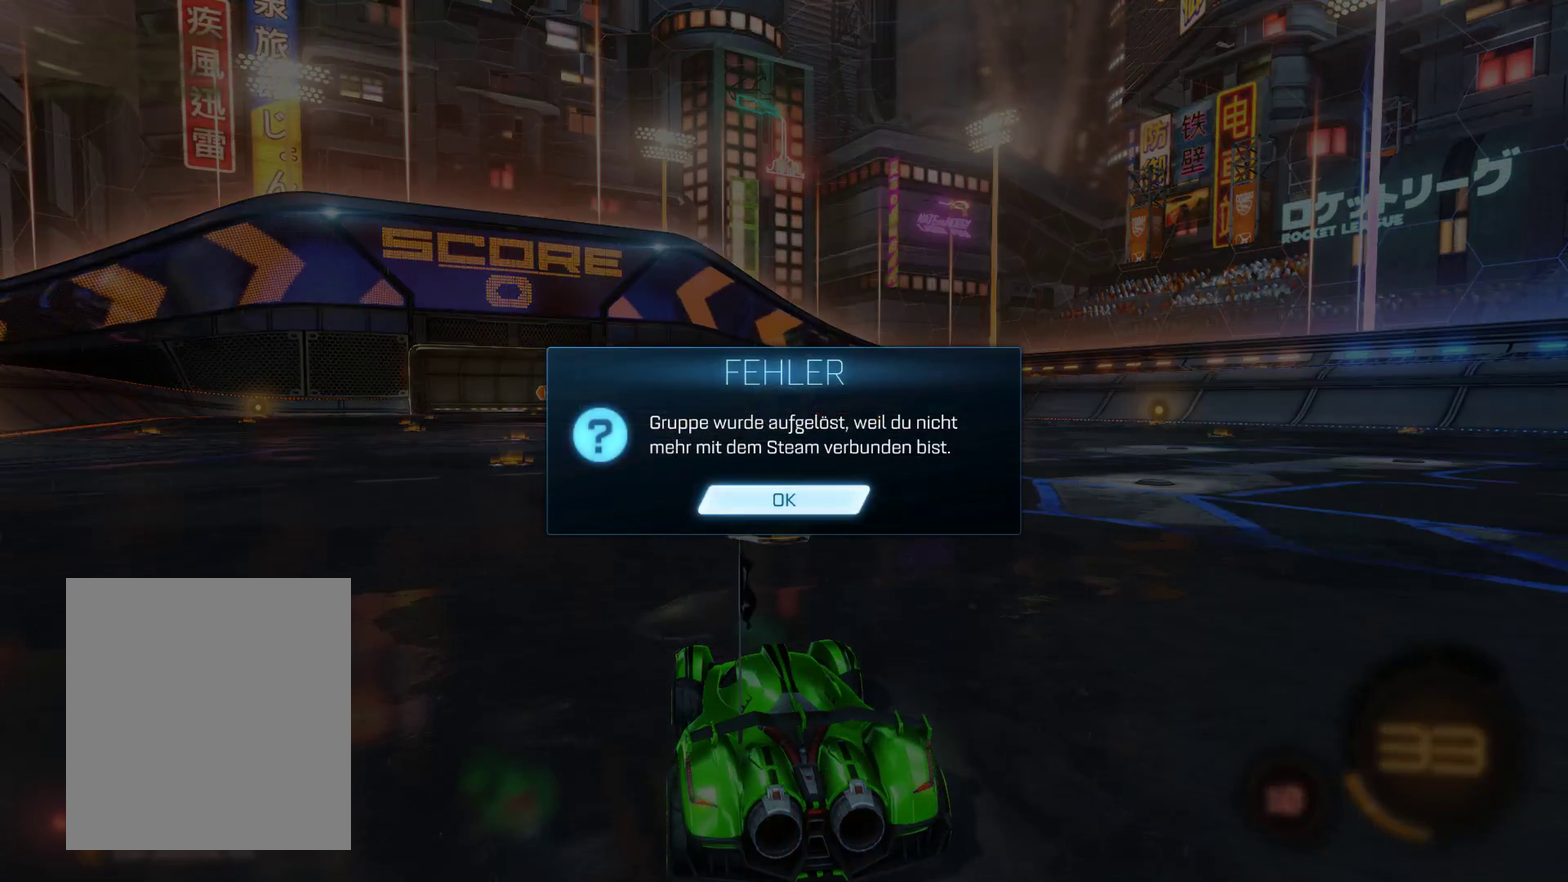
{"buttons": [], "left_stick": "center", "right_stick": "center", "events": []}
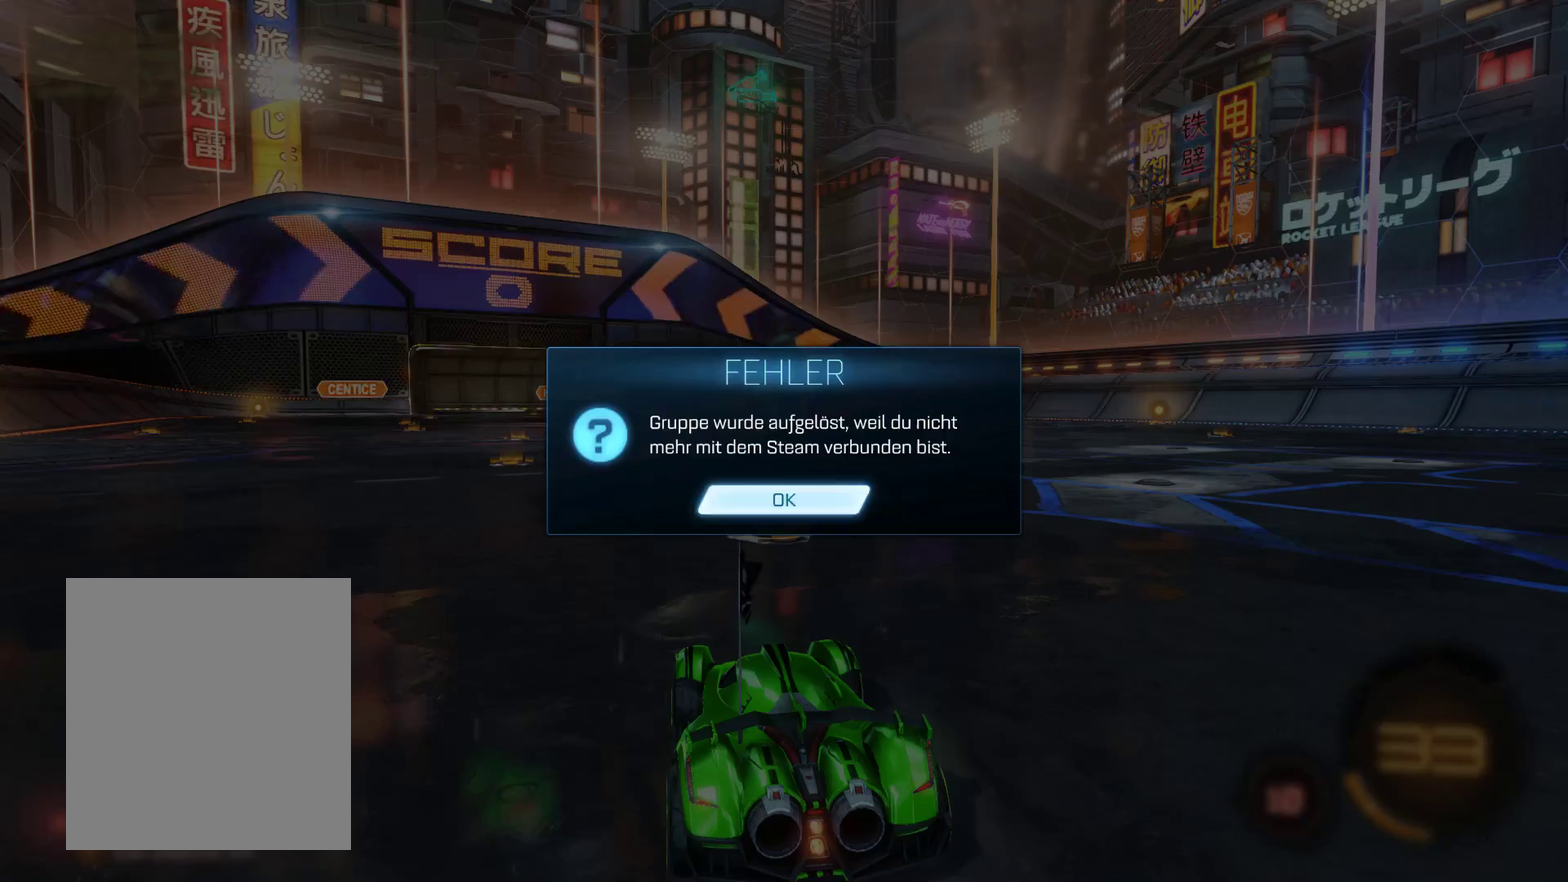
{"buttons": [], "left_stick": "center", "right_stick": "center", "events": [[100, "A", "down"], [267, "A", "up"]]}
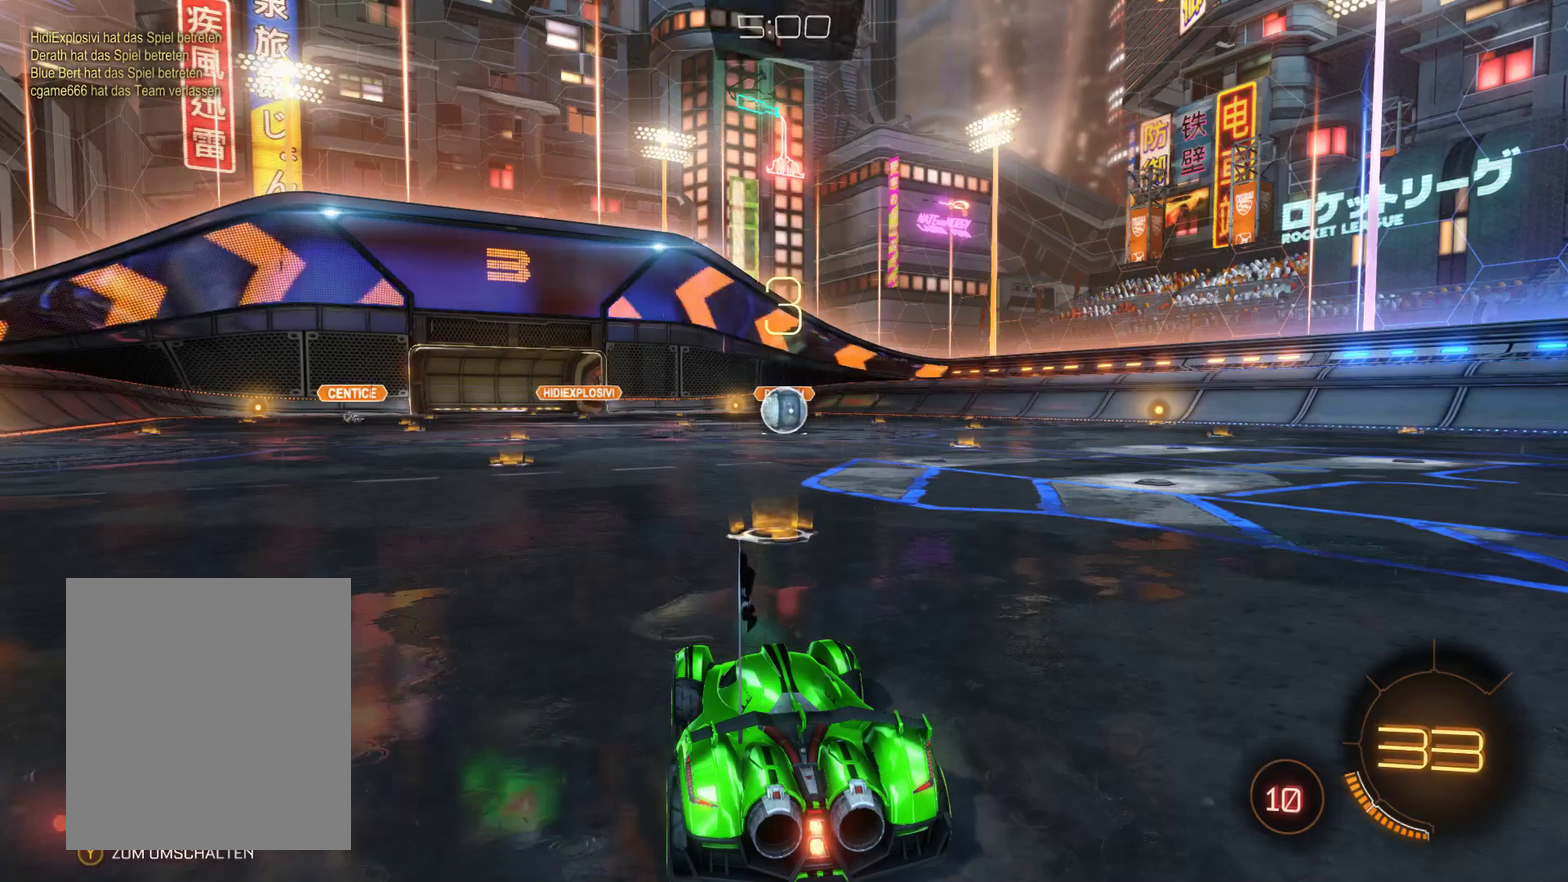
{"buttons": [], "left_stick": "center", "right_stick": "center", "events": []}
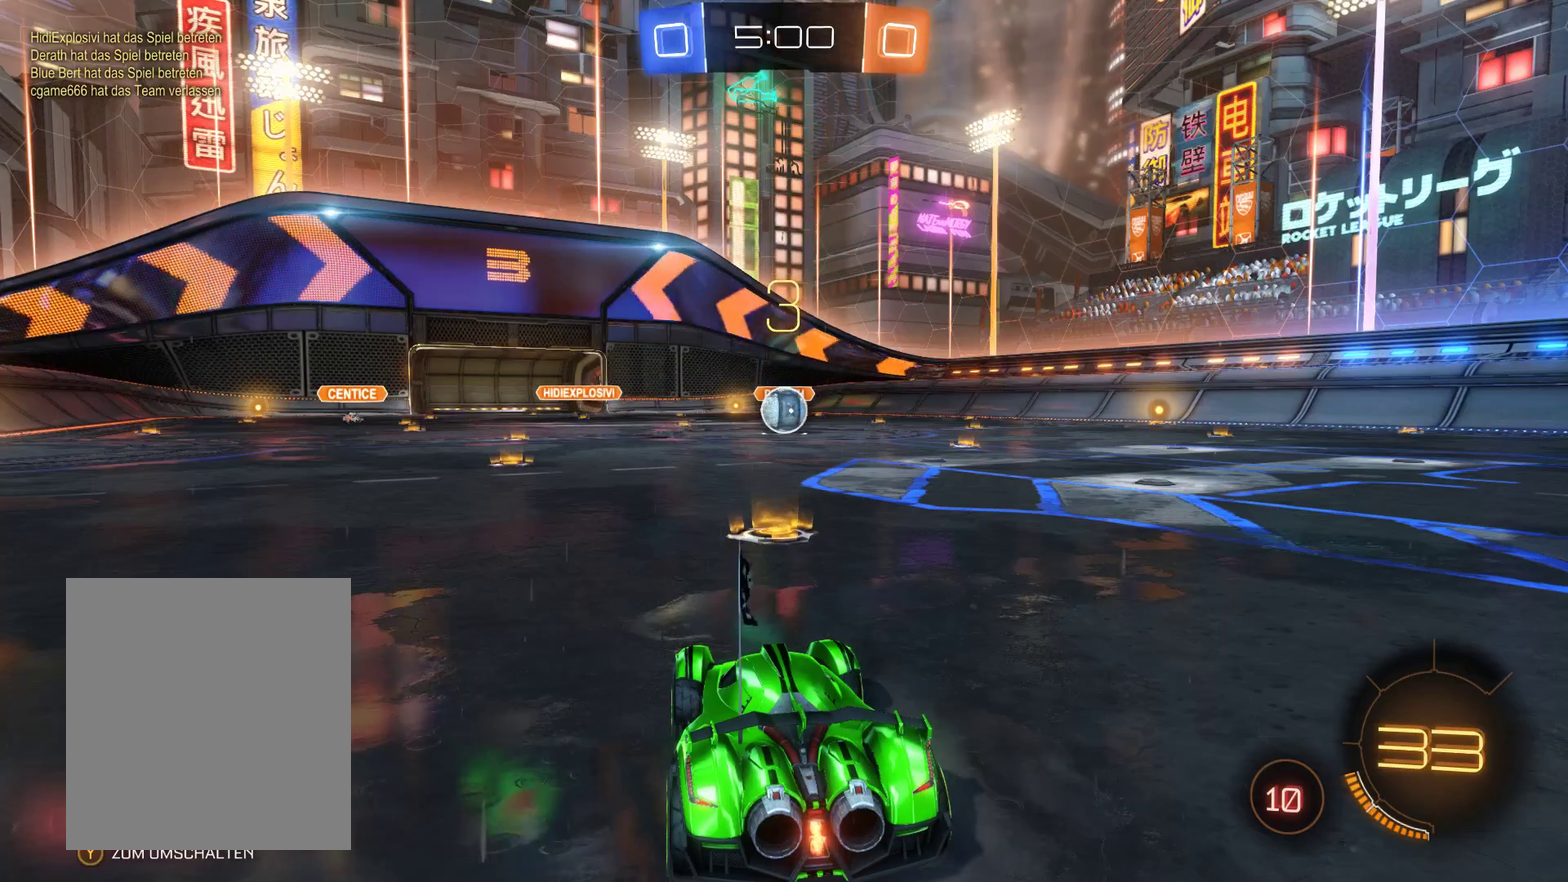
{"buttons": ["R2"], "left_stick": "right", "right_stick": "center", "events": [[300, "R2", "down"], [433, "left_stick", "right"]]}
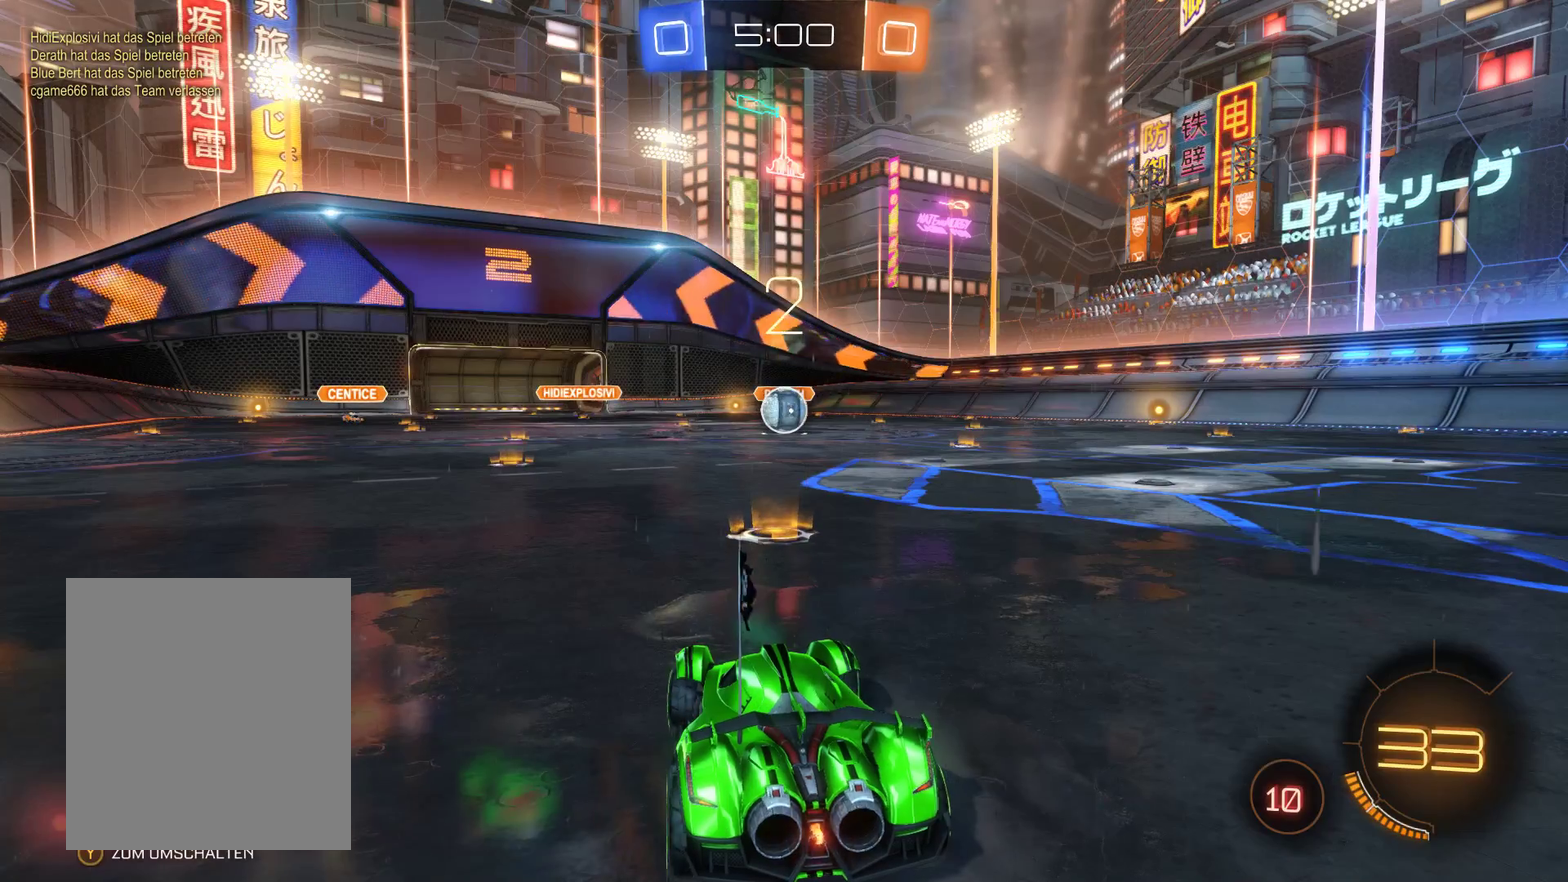
{"buttons": ["R2"], "left_stick": "center", "right_stick": "center", "events": [[333, "left_stick", "center"]]}
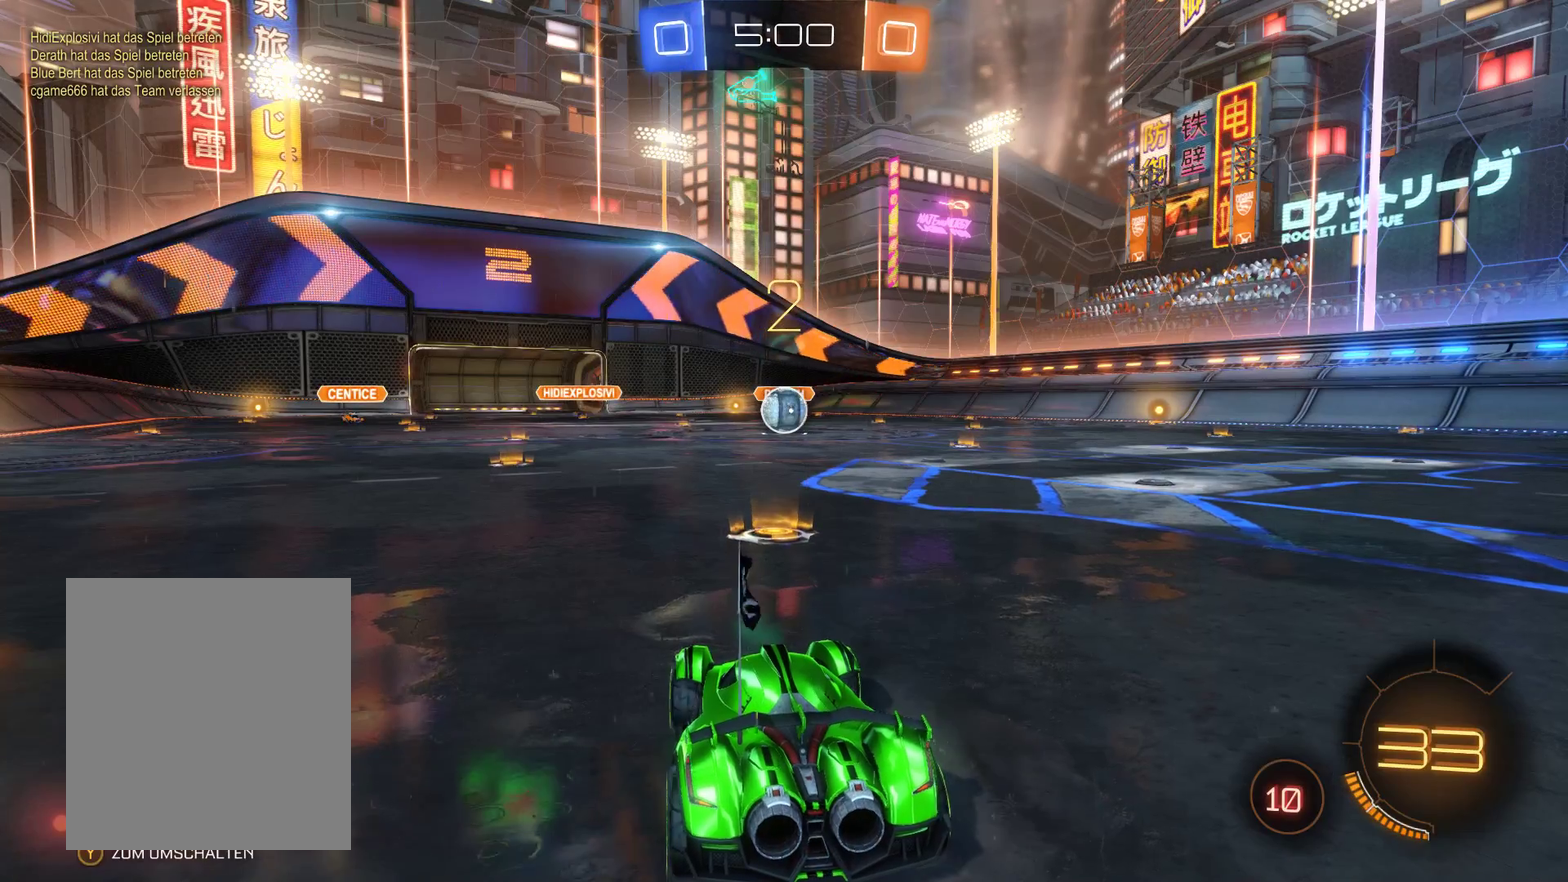
{"buttons": ["R2"], "left_stick": "center", "right_stick": "center", "events": []}
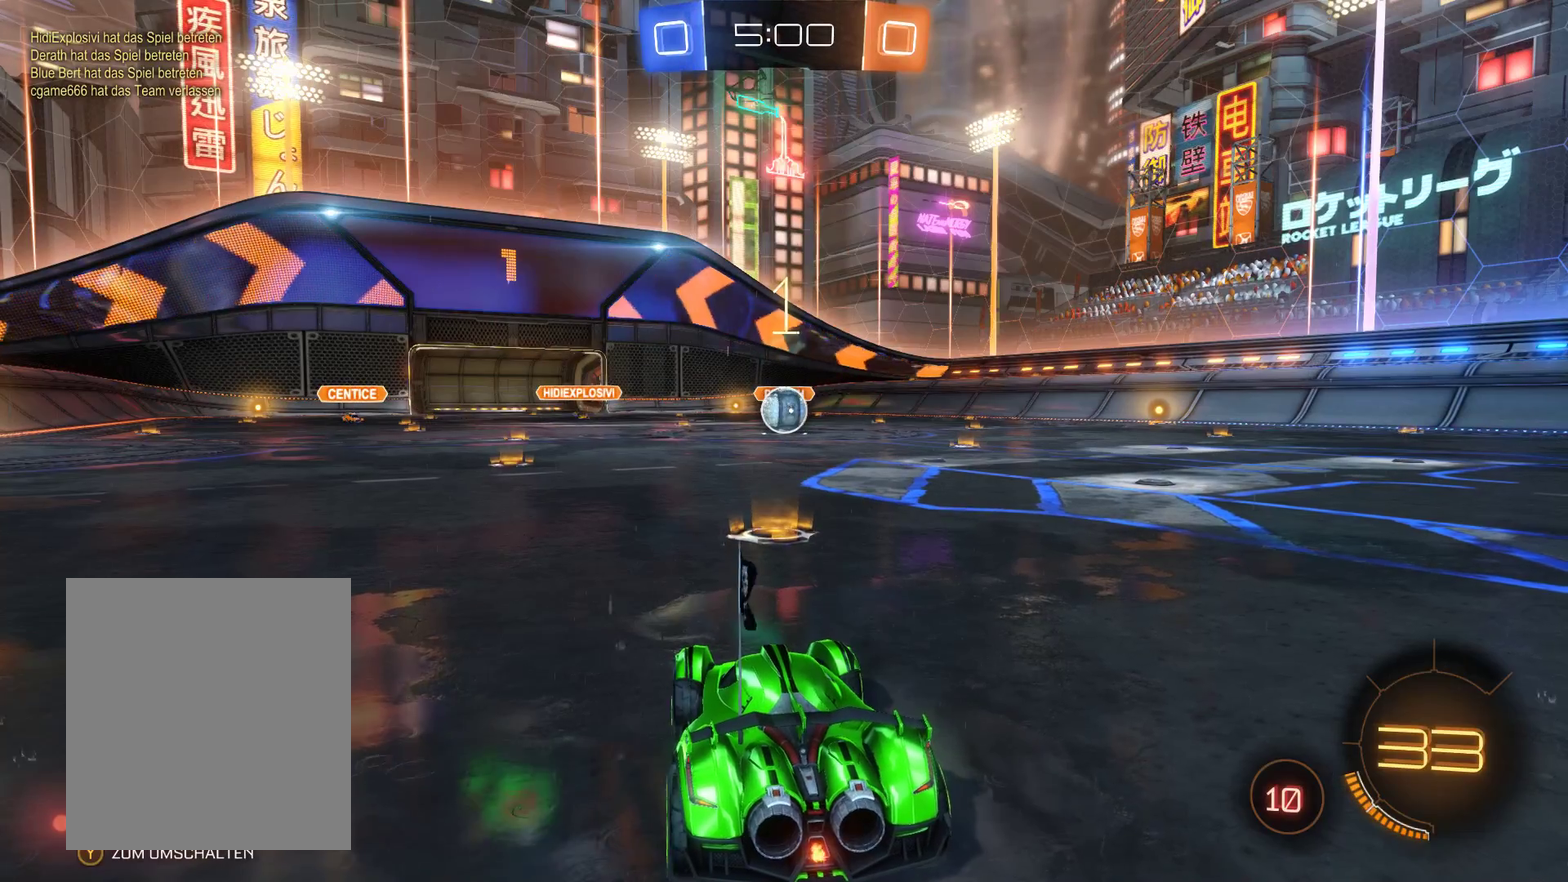
{"buttons": ["R2"], "left_stick": "center", "right_stick": "center", "events": []}
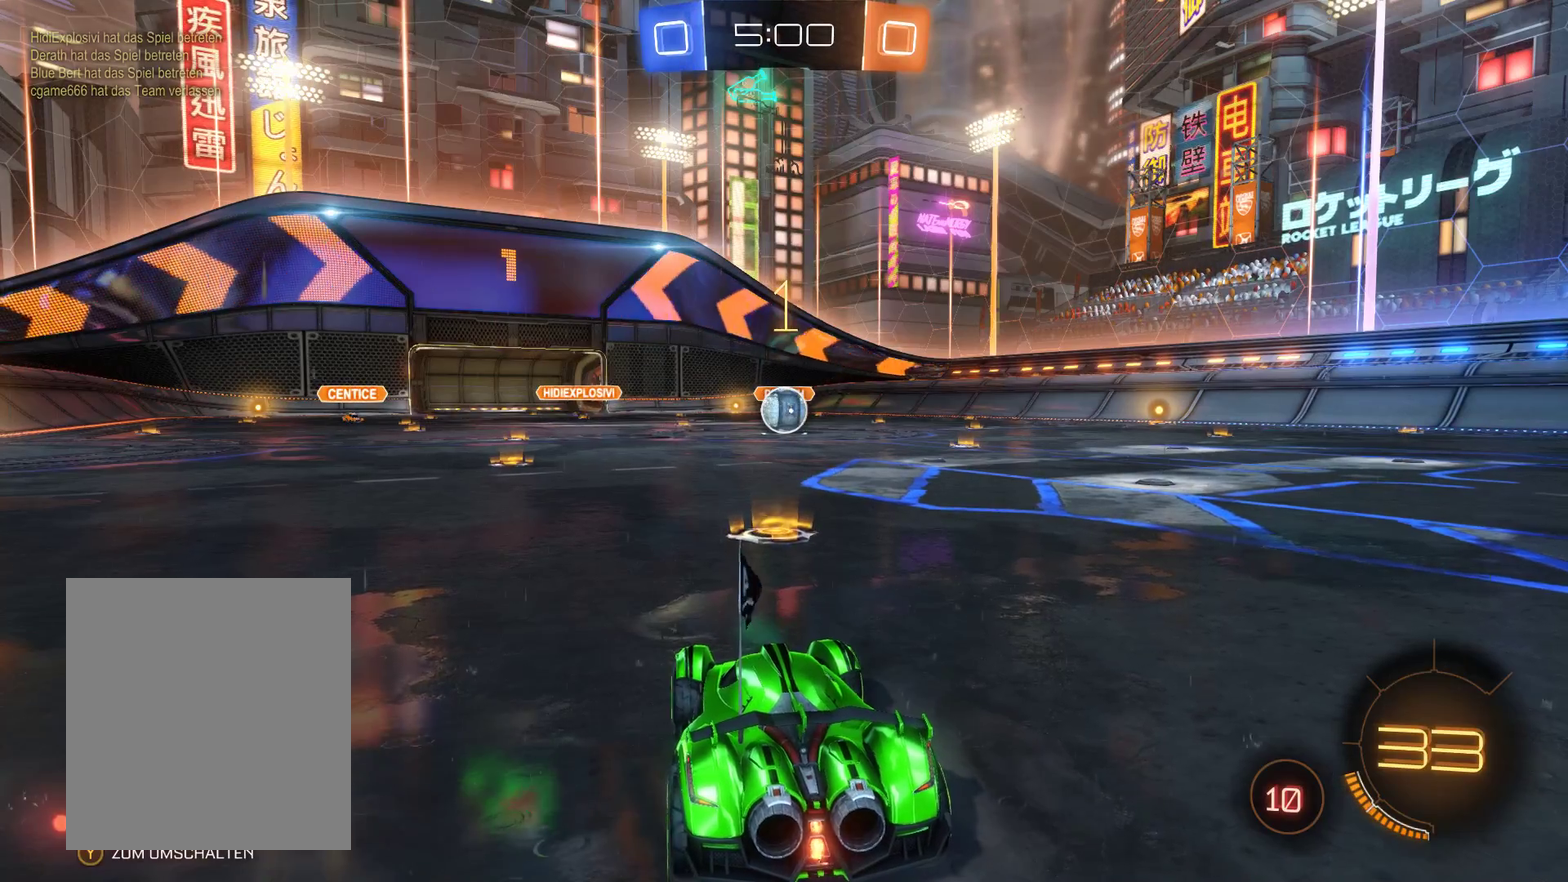
{"buttons": ["R2"], "left_stick": "center", "right_stick": "center", "events": []}
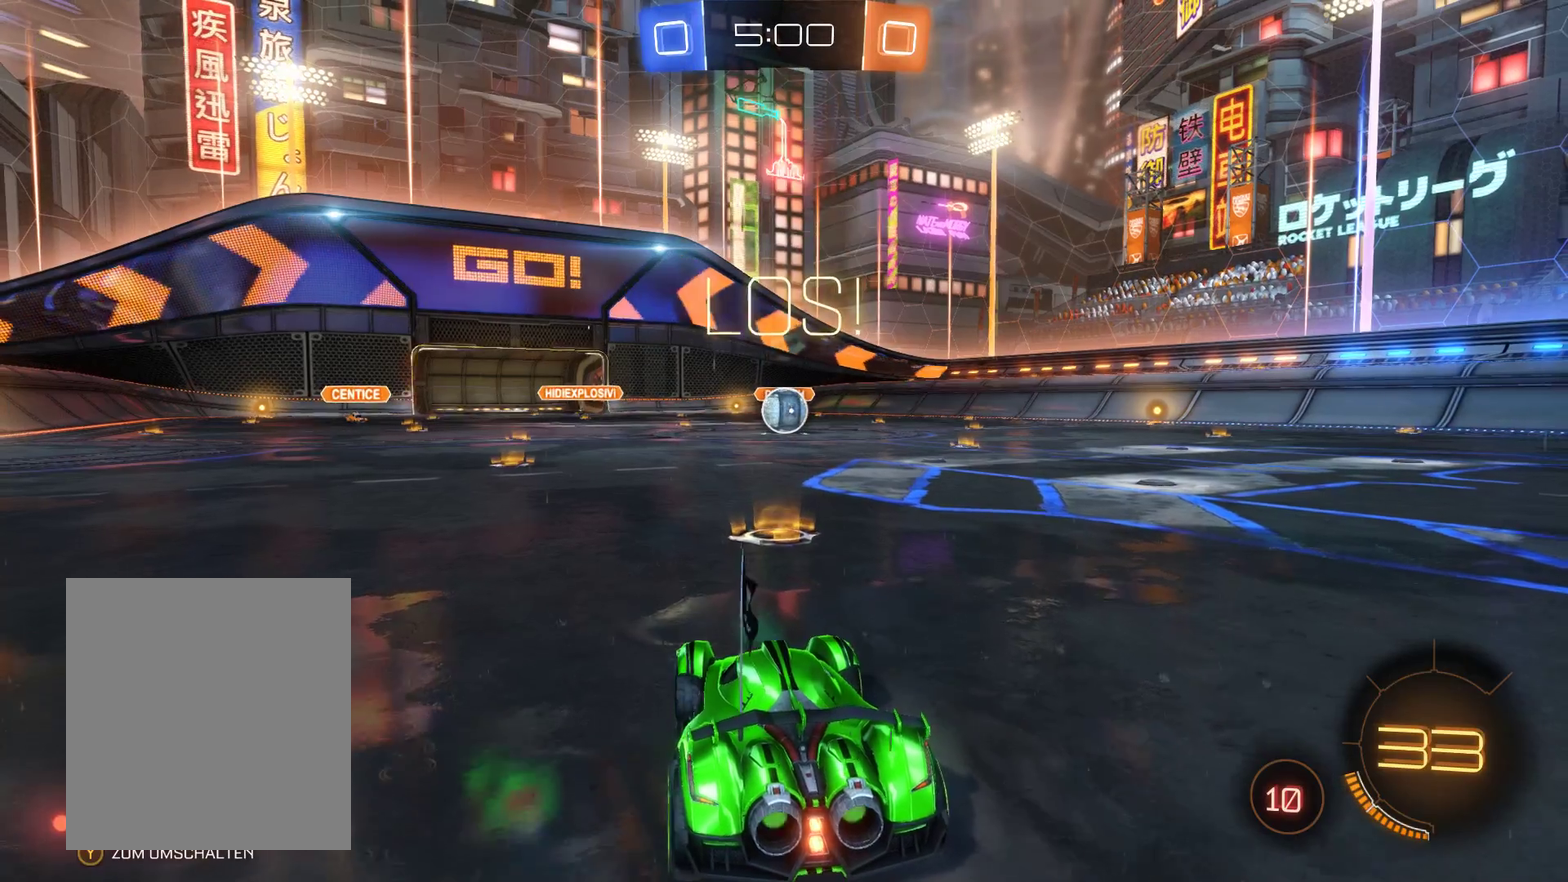
{"buttons": ["L2", "R2"], "left_stick": "left", "right_stick": "center", "events": [[33, "left_stick", "right"], [67, "L2", "down"], [200, "left_stick", "center"], [433, "left_stick", "left"]]}
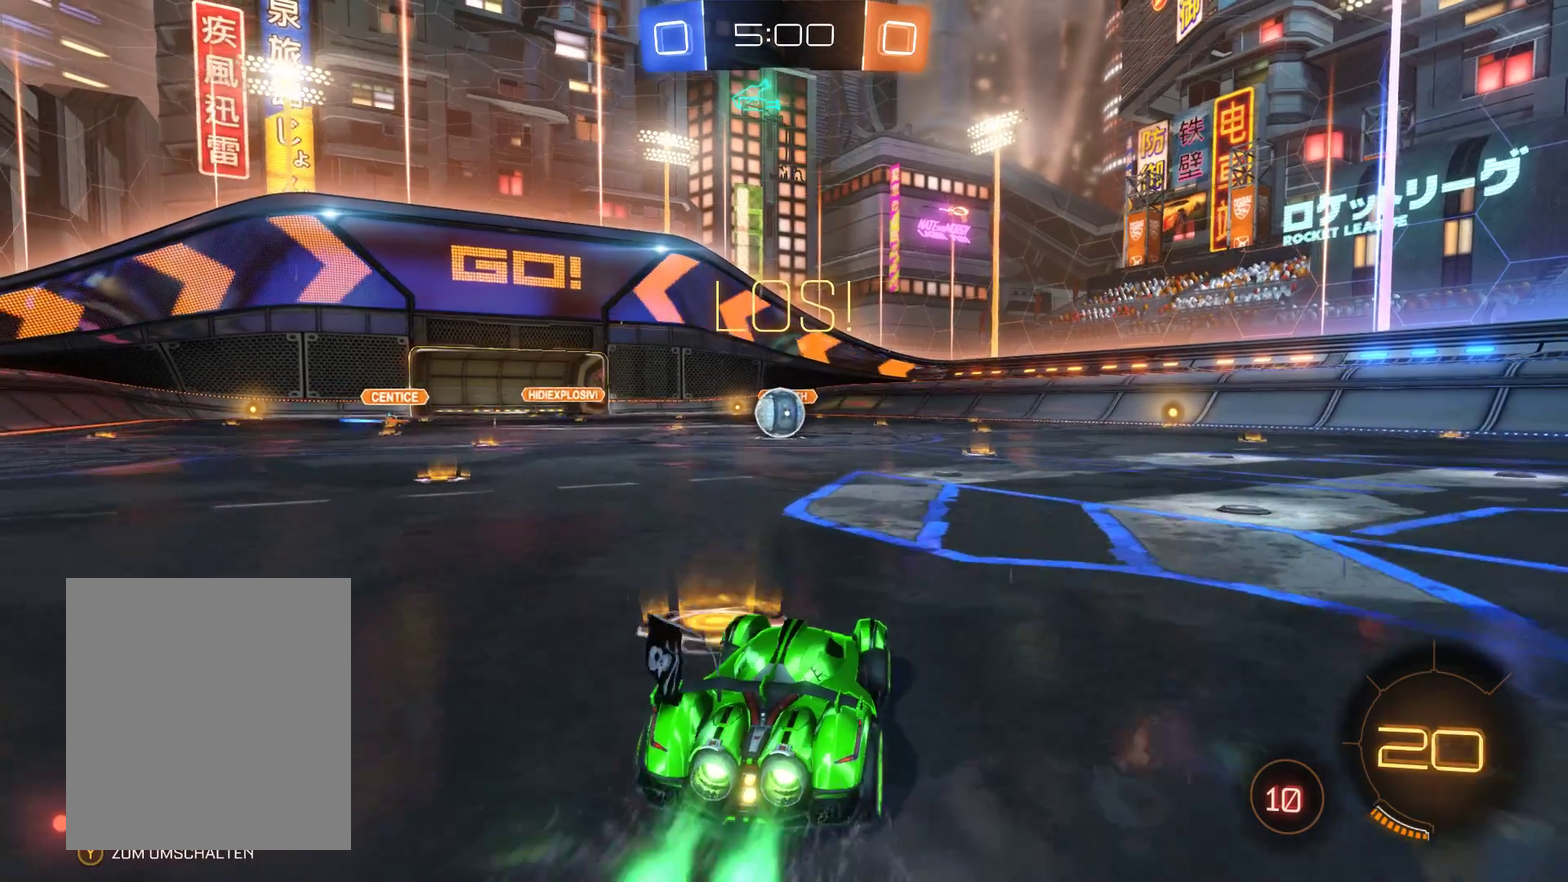
{"buttons": ["A", "L2", "R2"], "left_stick": "center", "right_stick": "center", "events": [[67, "left_stick", "center"], [267, "left_stick", "left"], [333, "left_stick", "center"], [500, "A", "down"]]}
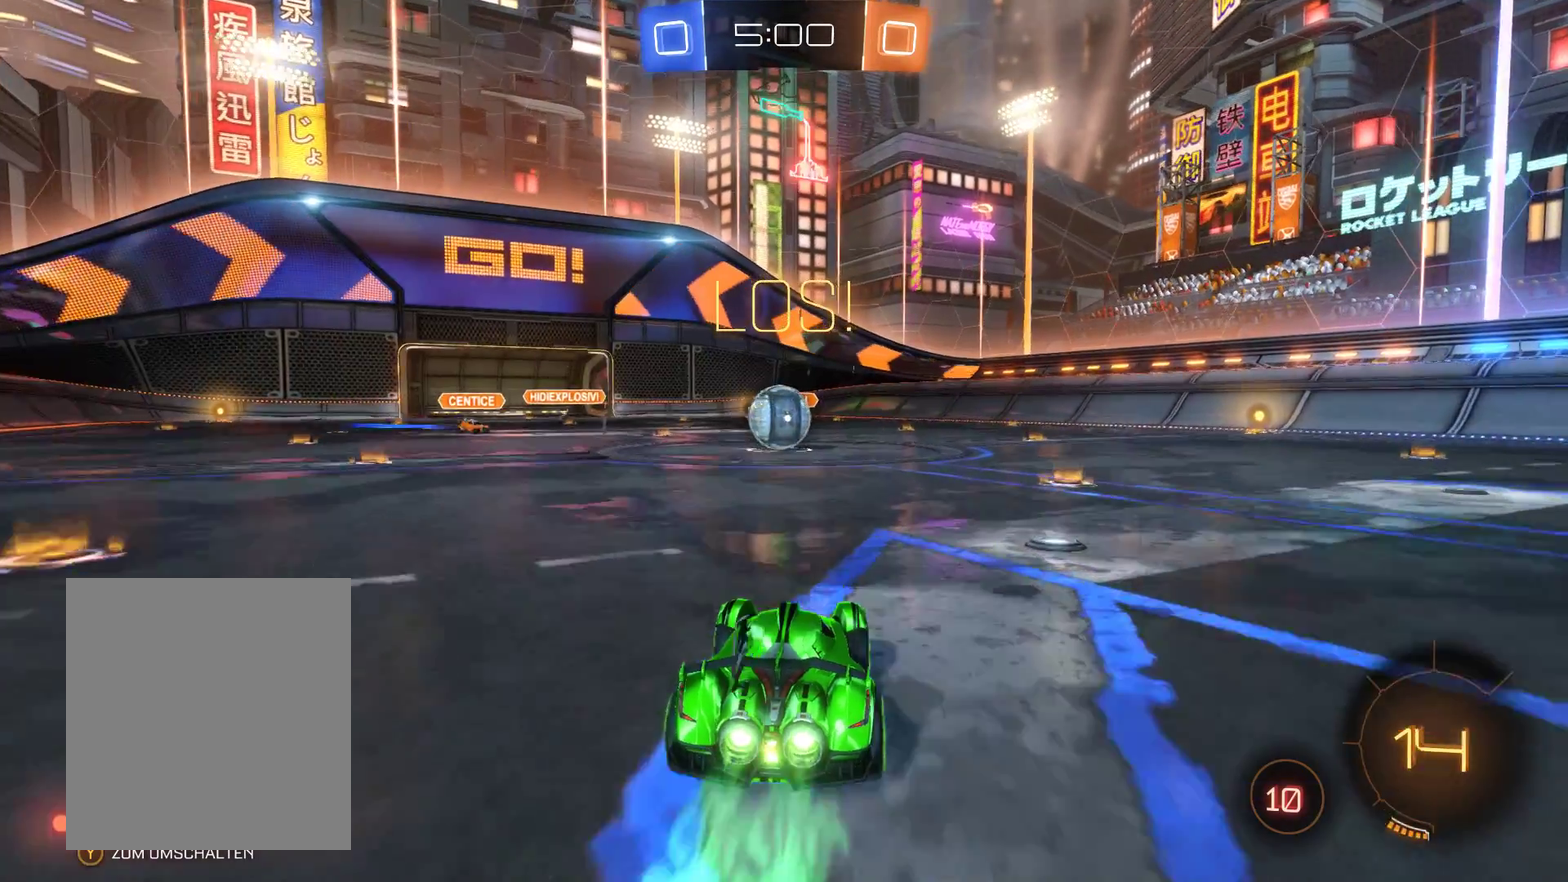
{"buttons": ["R2"], "left_stick": "up", "right_stick": "center", "events": [[33, "left_stick", "up"], [100, "A", "up"], [167, "A", "down"], [233, "L2", "up"], [300, "A", "up"]]}
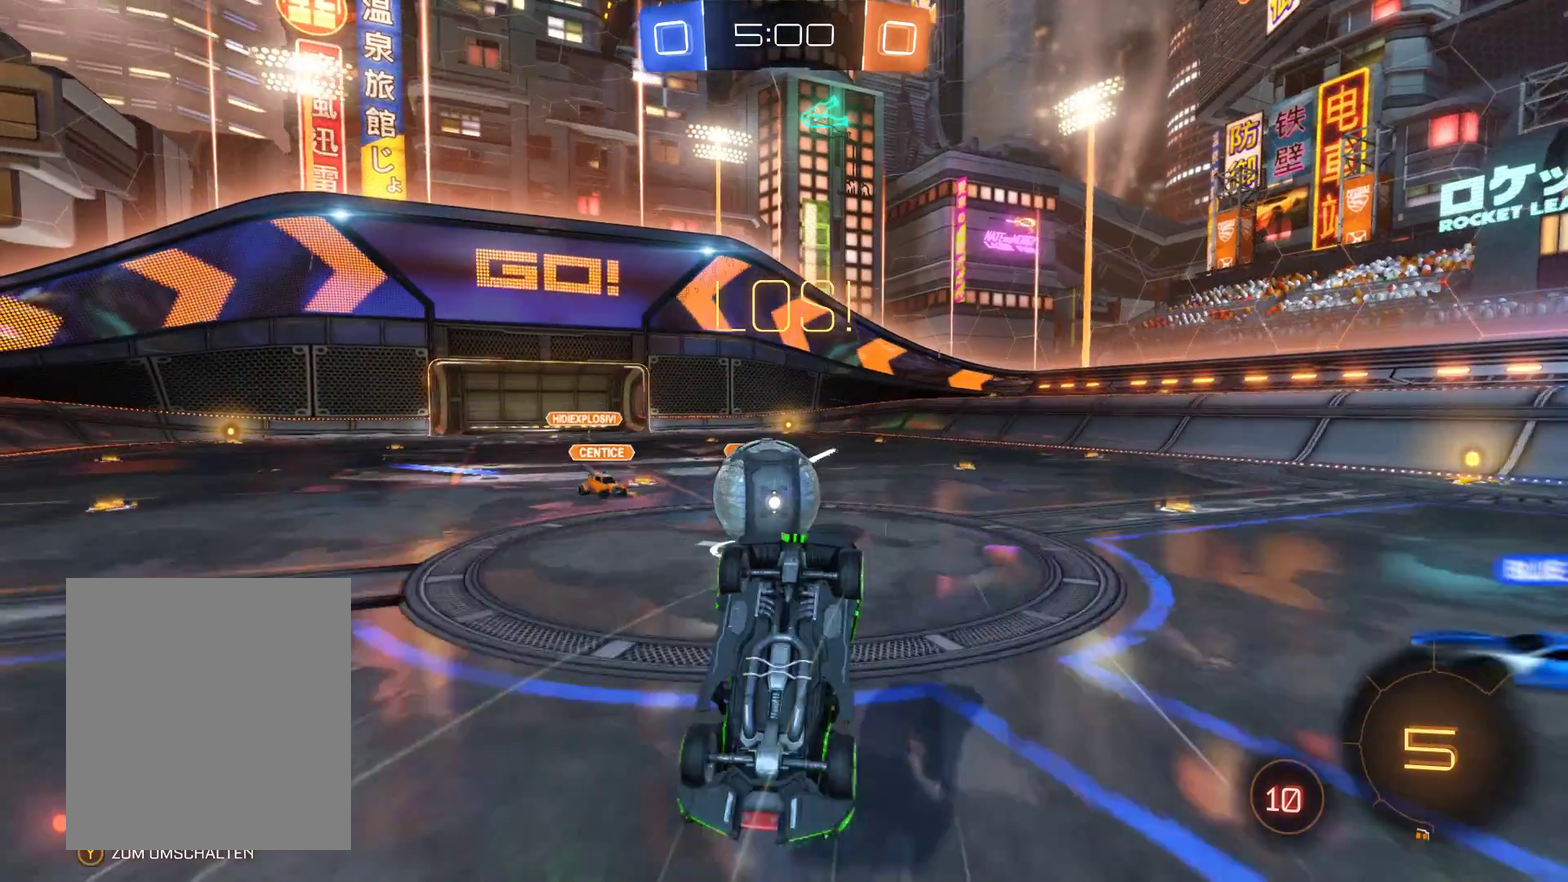
{"buttons": ["R2"], "left_stick": "left", "right_stick": "center", "events": [[100, "left_stick", "up-left"], [267, "left_stick", "left"]]}